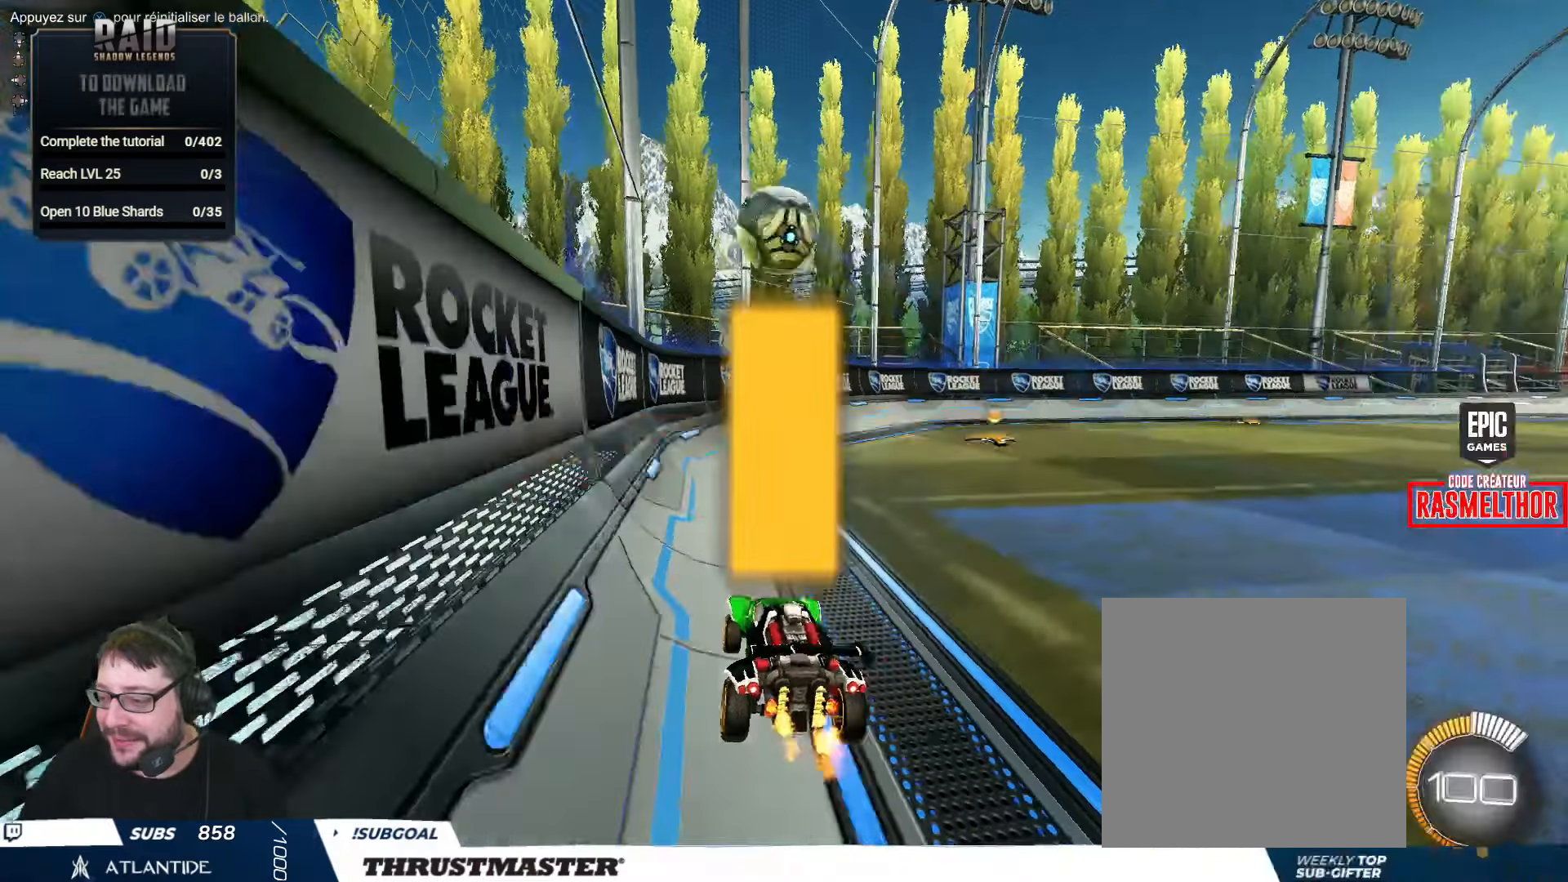
Gameplay with a controller (Xbox layout); each line is a JSON object with the inputs held at the frame after it. "events" lists button and stick changes between this image and that frame as [ms after this image, input, new state], when the widget could be followed in between.
{"buttons": [], "left_stick": "center", "right_stick": "center", "events": [[67, "left_stick", "center"], [384, "R2", "up"]]}
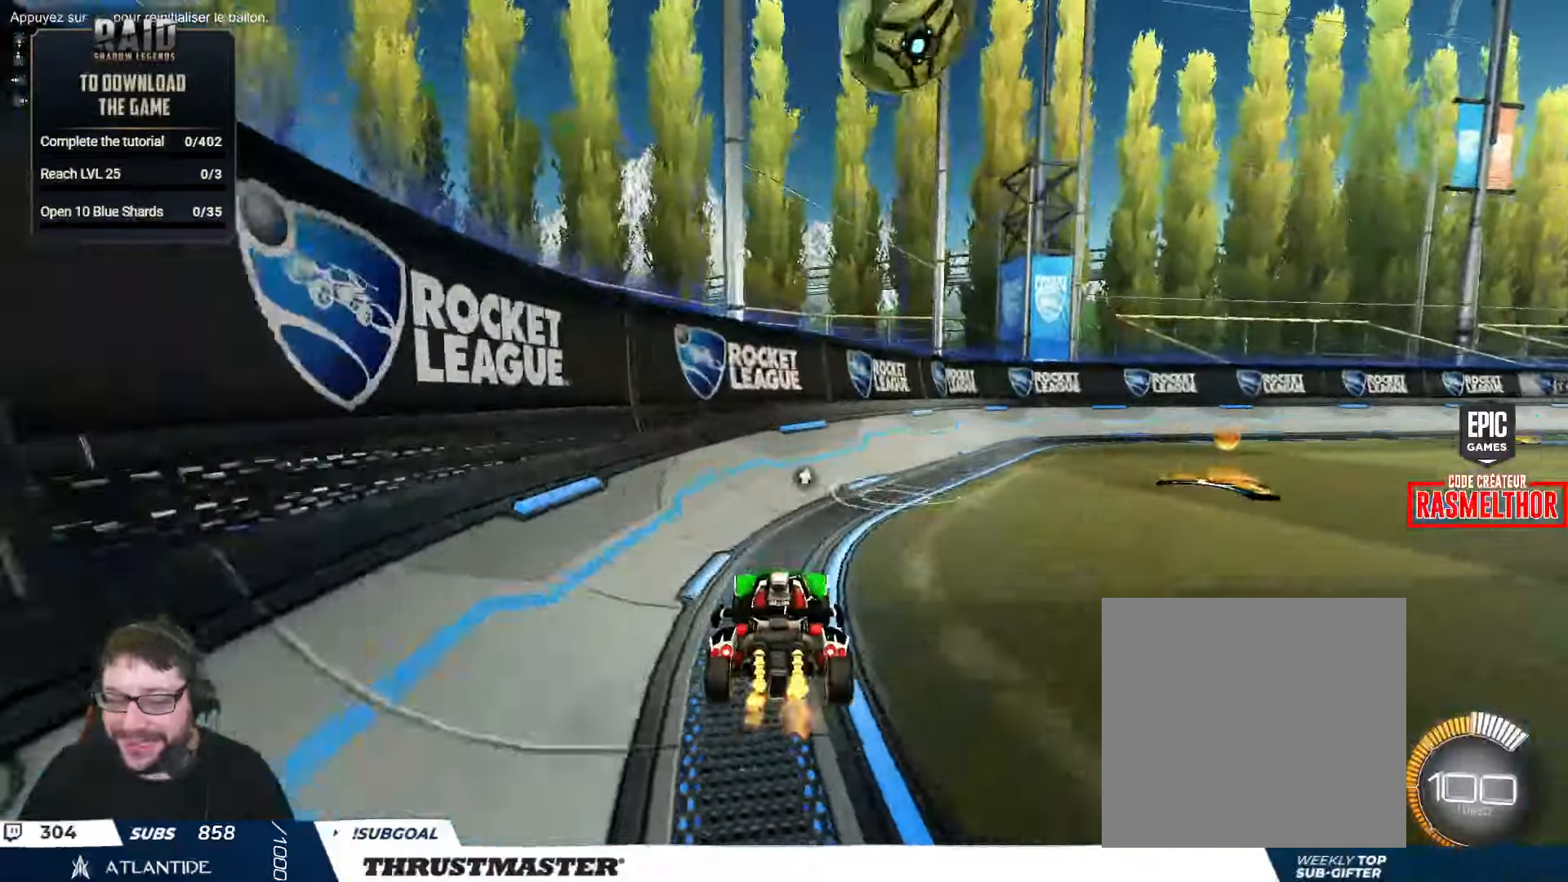
{"buttons": [], "left_stick": "center", "right_stick": "center", "events": [[67, "left_stick", "up-right"], [334, "R2", "down"], [484, "R2", "up"], [484, "left_stick", "center"]]}
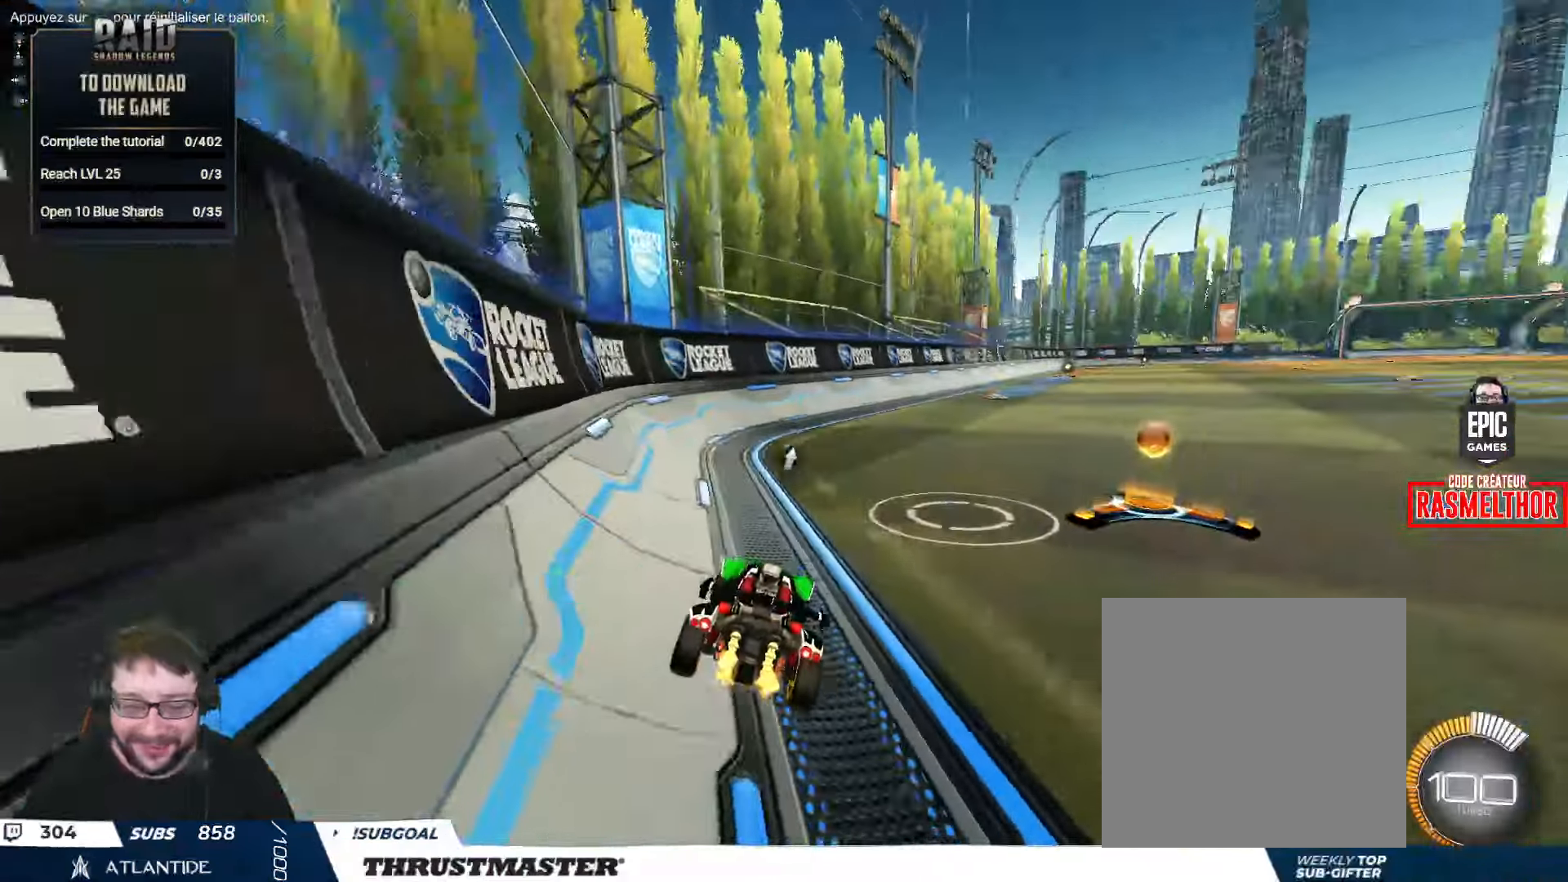
{"buttons": [], "left_stick": "center", "right_stick": "center", "events": [[217, "R2", "down"], [217, "left_stick", "right"], [384, "R2", "up"], [384, "left_stick", "center"]]}
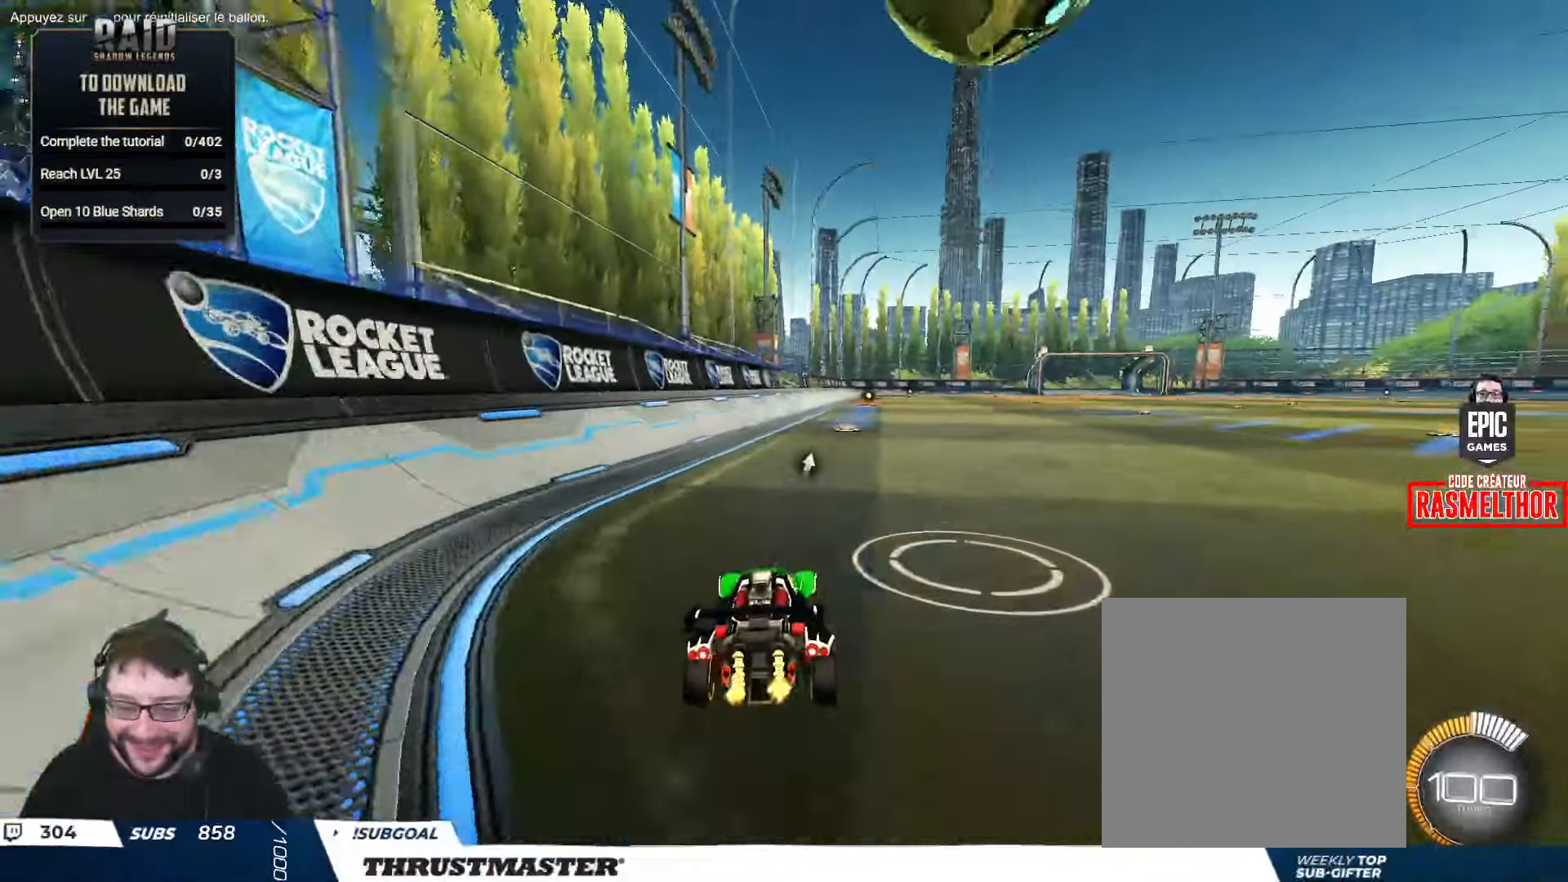
{"buttons": ["R2"], "left_stick": "right", "right_stick": "center", "events": [[384, "R2", "down"], [384, "left_stick", "right"]]}
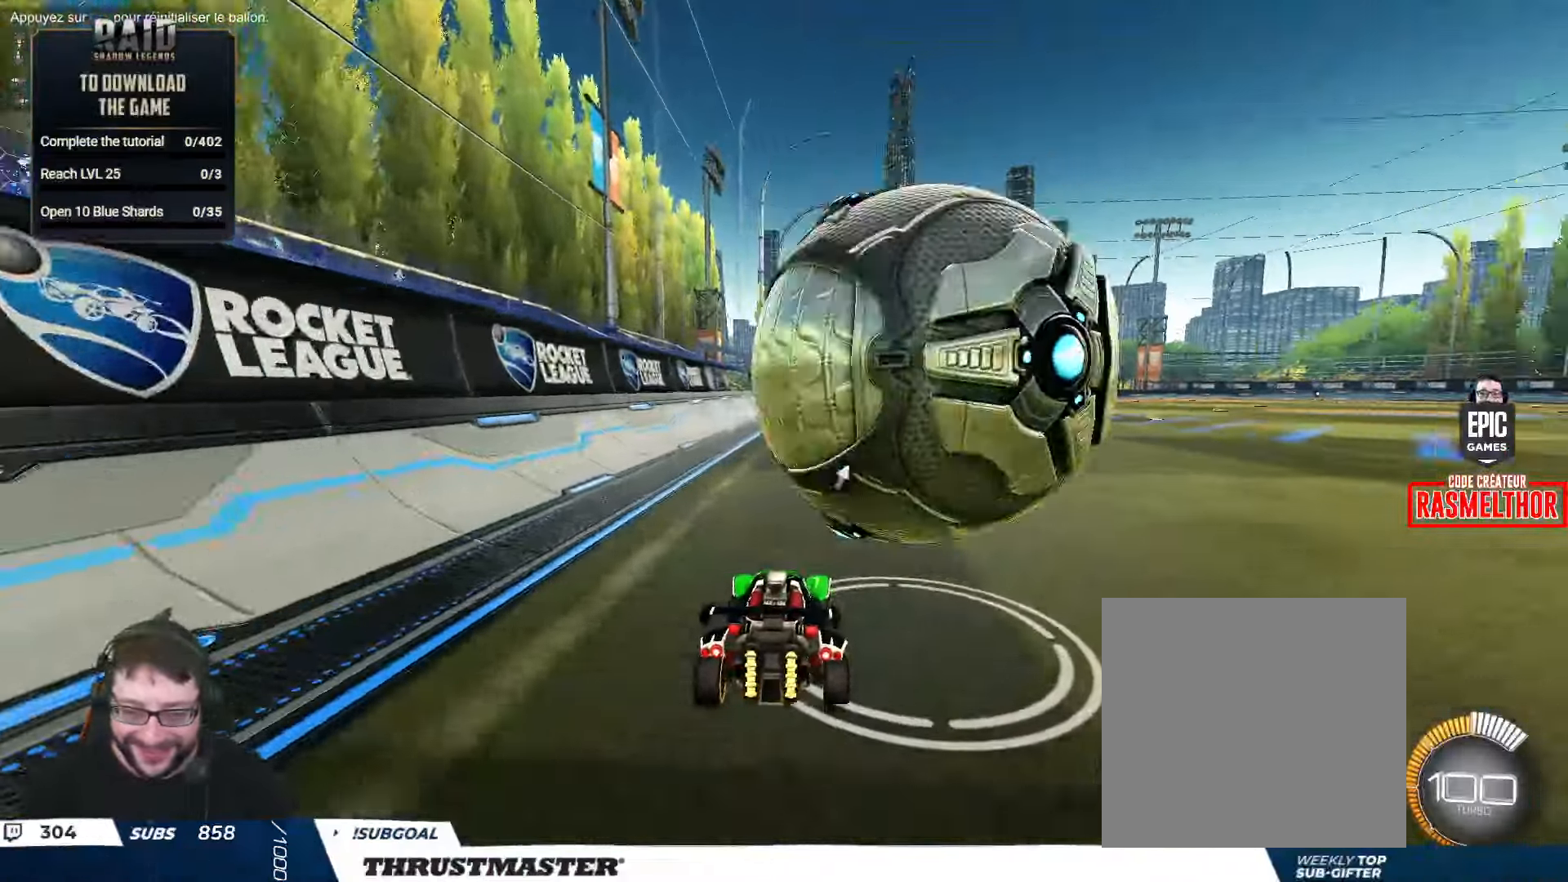
{"buttons": [], "left_stick": "center", "right_stick": "center", "events": [[234, "R2", "up"], [334, "left_stick", "center"]]}
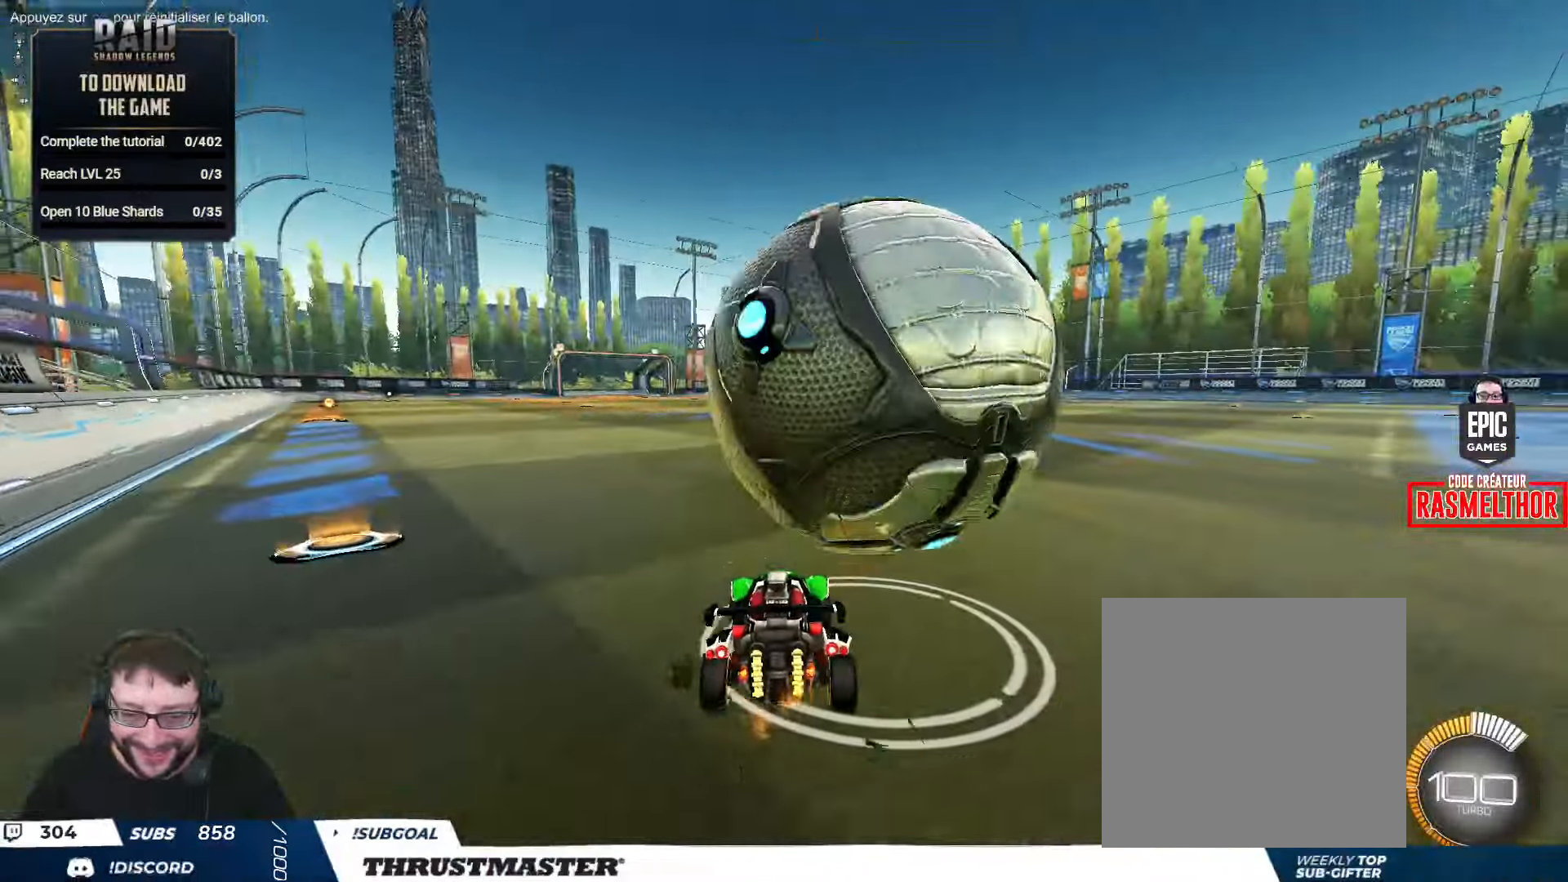
{"buttons": ["R2"], "left_stick": "center", "right_stick": "center", "events": [[433, "R2", "down"]]}
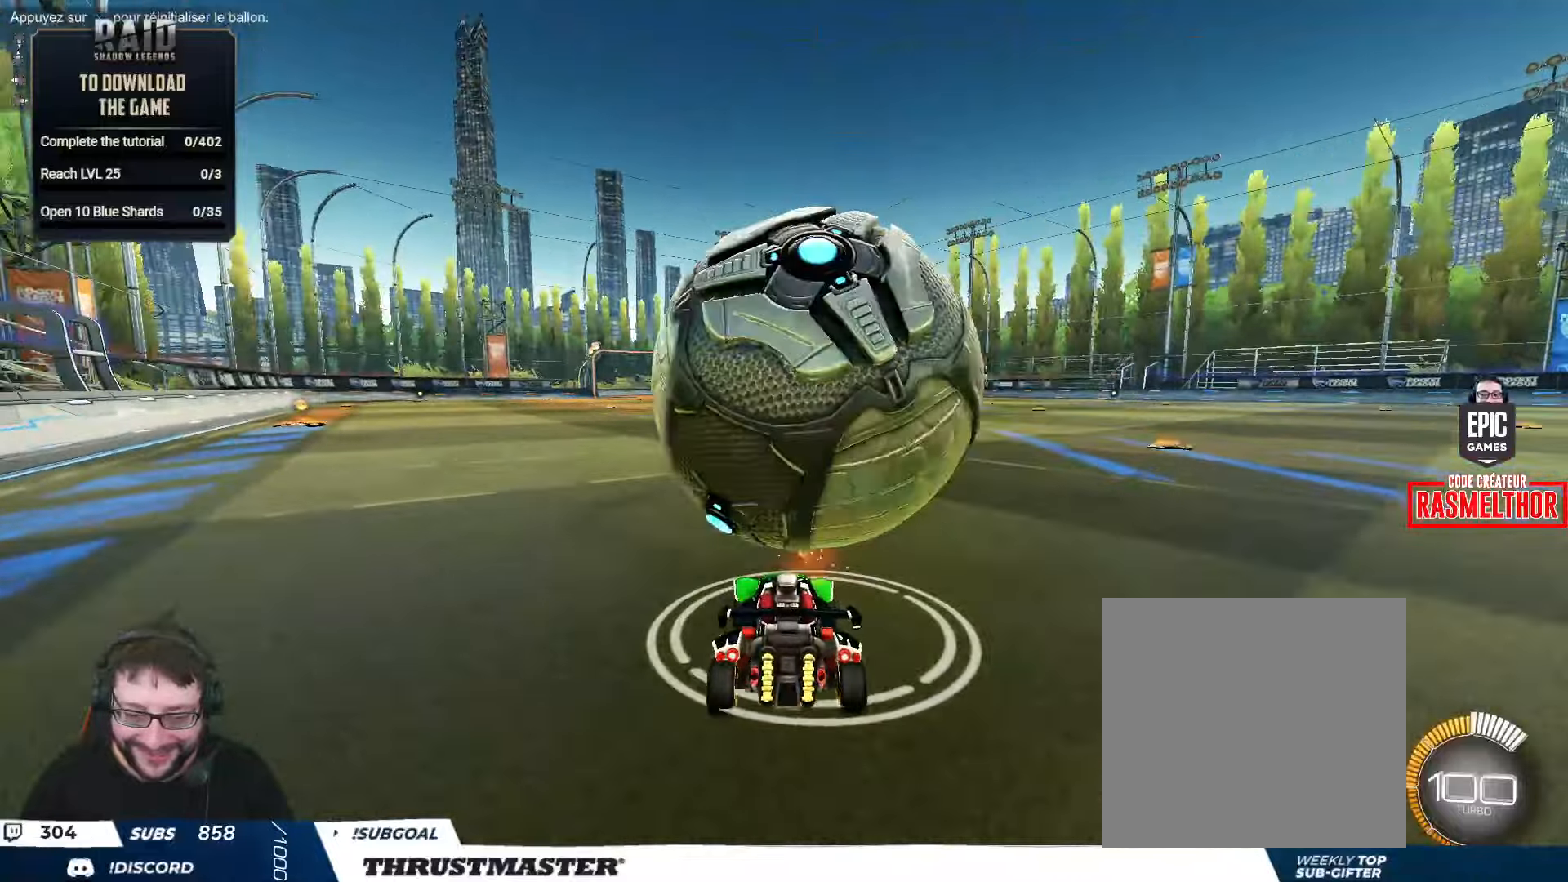
{"buttons": ["R2"], "left_stick": "center", "right_stick": "center", "events": [[300, "R2", "up"], [433, "R2", "down"]]}
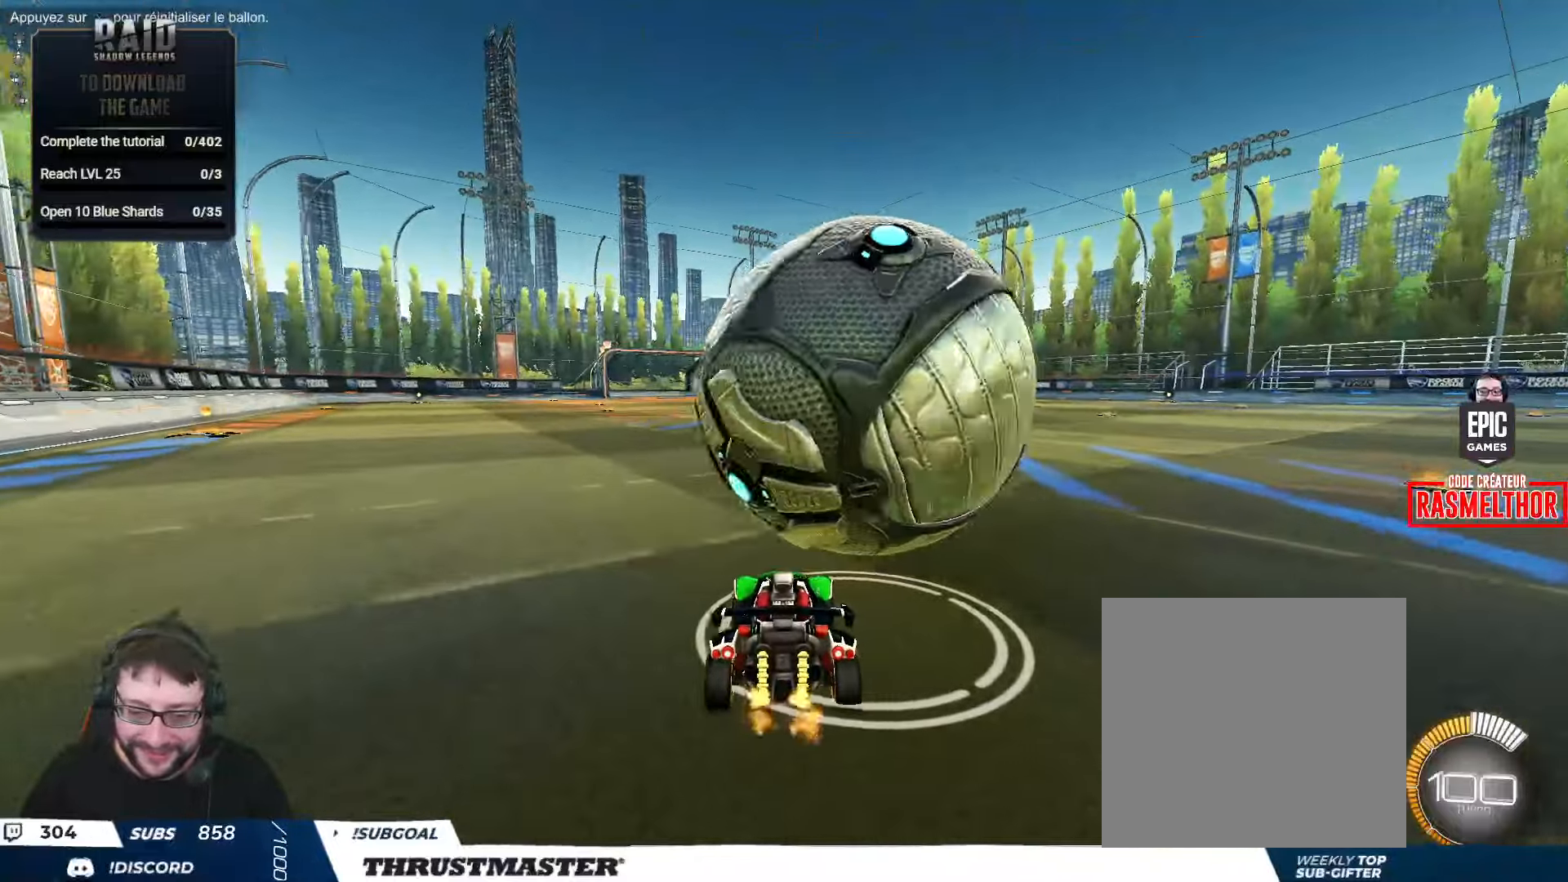
{"buttons": ["L2", "R2"], "left_stick": "right", "right_stick": "center", "events": [[66, "left_stick", "right"], [283, "left_stick", "left"], [316, "A", "down"], [383, "A", "up"], [383, "L2", "down"], [383, "left_stick", "right"], [433, "A", "down"], [483, "A", "up"]]}
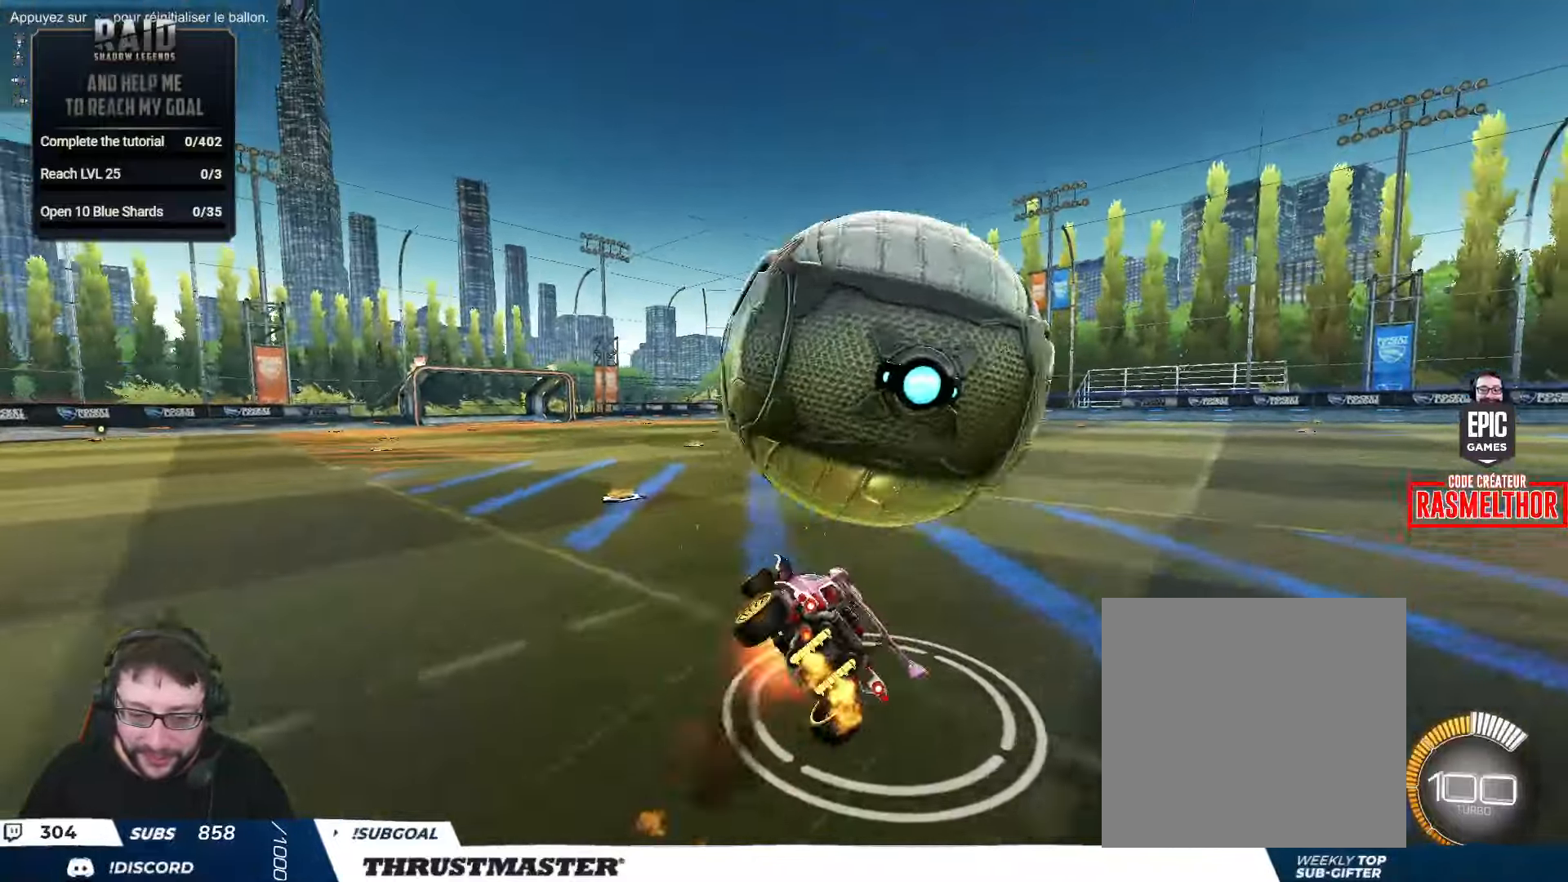
{"buttons": [], "left_stick": "right", "right_stick": "center", "events": [[133, "R2", "up"], [333, "L2", "up"]]}
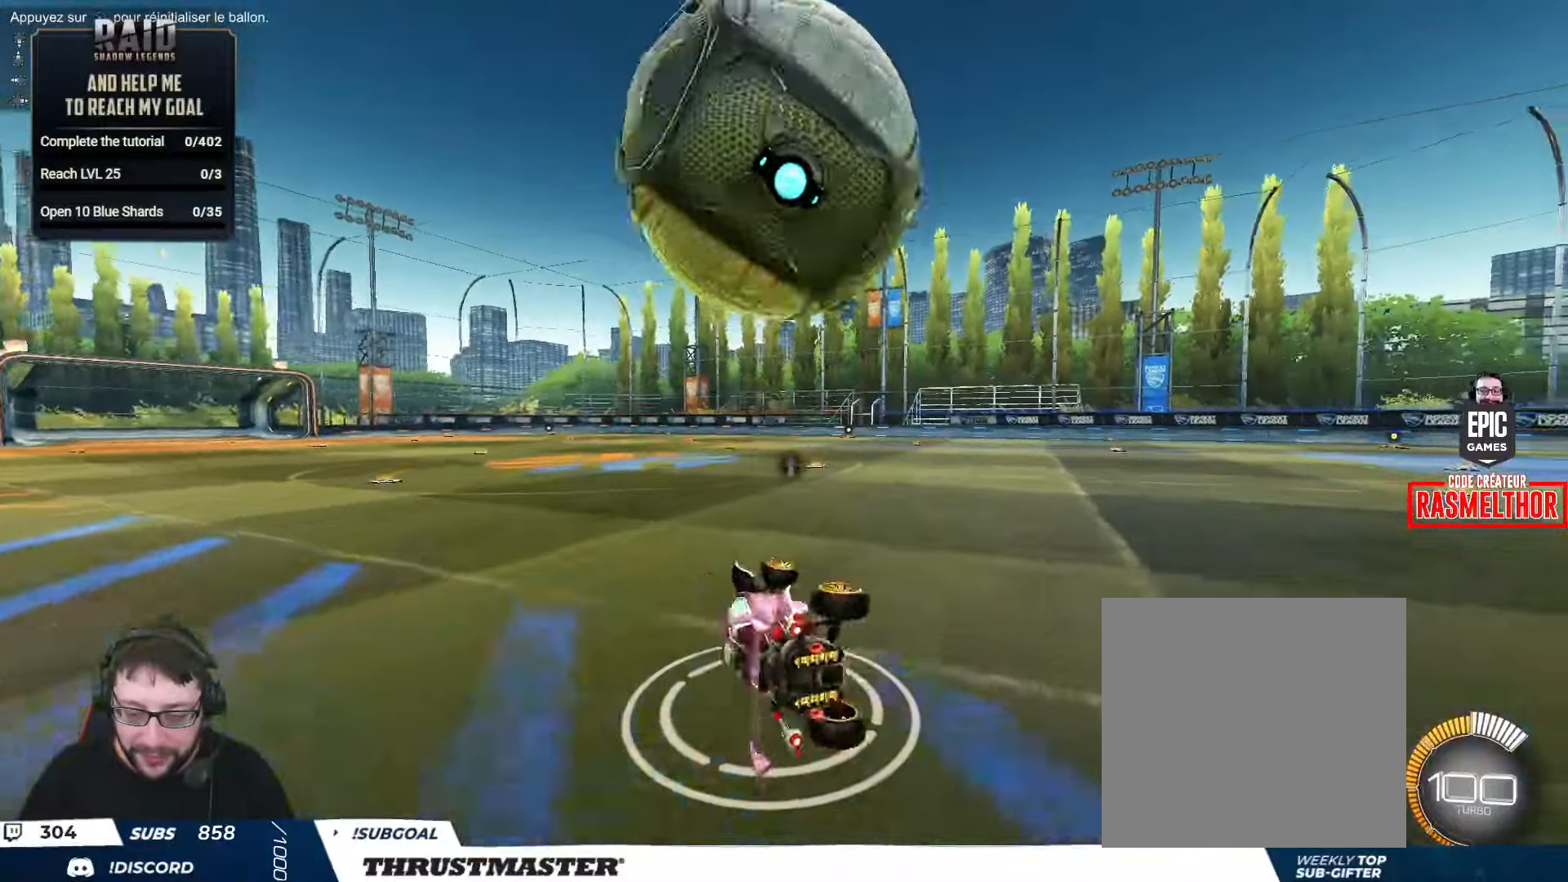
{"buttons": [], "left_stick": "center", "right_stick": "center", "events": [[183, "left_stick", "center"]]}
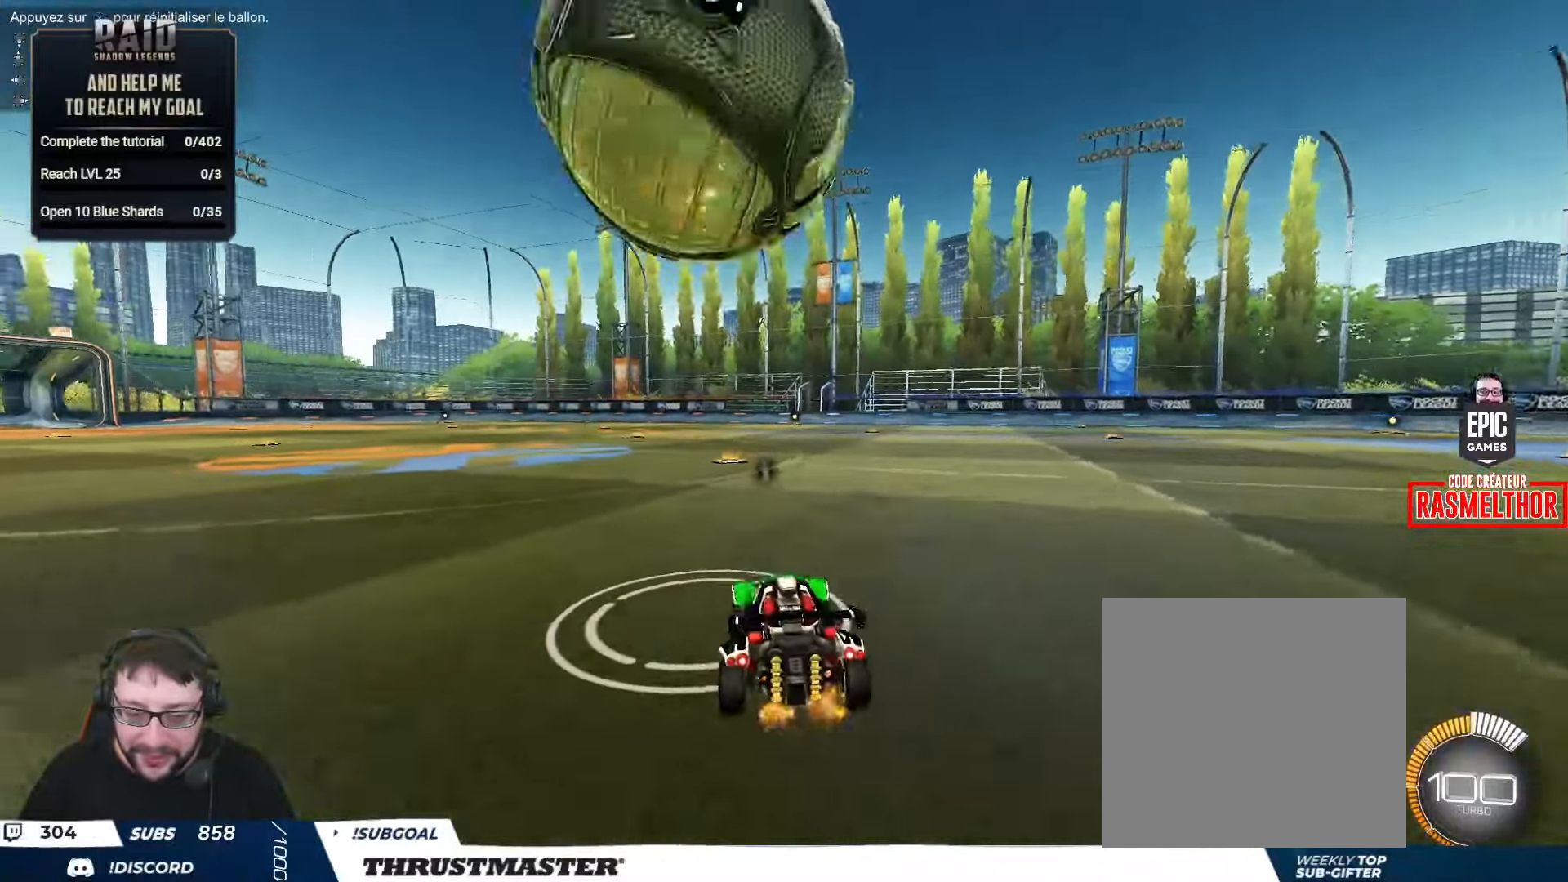
{"buttons": ["R2"], "left_stick": "center", "right_stick": "center", "events": [[33, "R2", "down"], [183, "left_stick", "right"], [233, "left_stick", "center"]]}
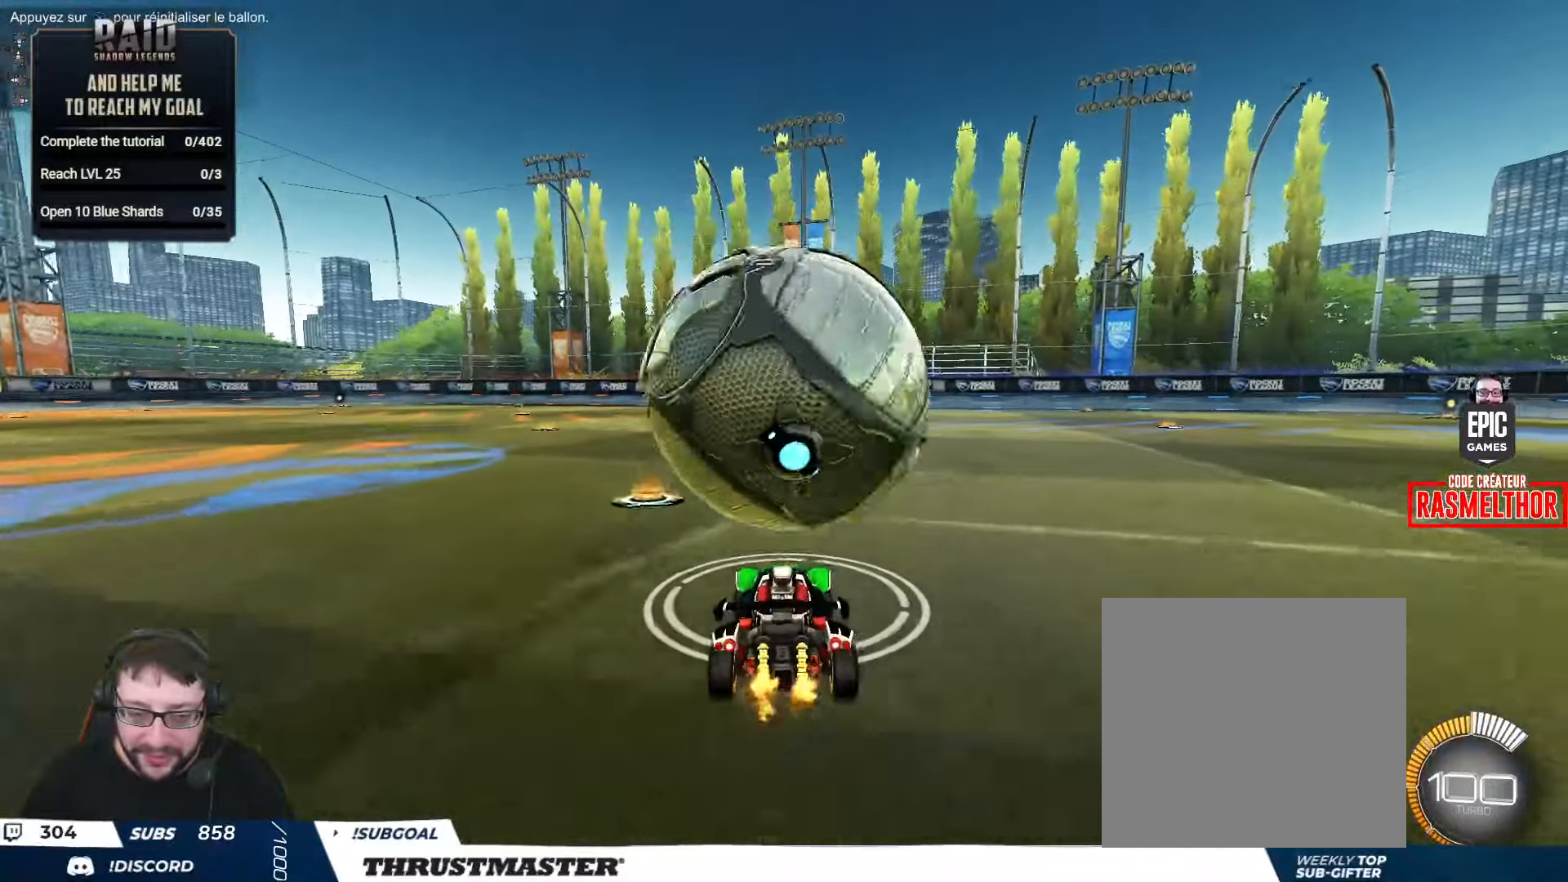
{"buttons": ["B", "R2"], "left_stick": "left", "right_stick": "center", "events": [[233, "B", "down"], [466, "left_stick", "left"]]}
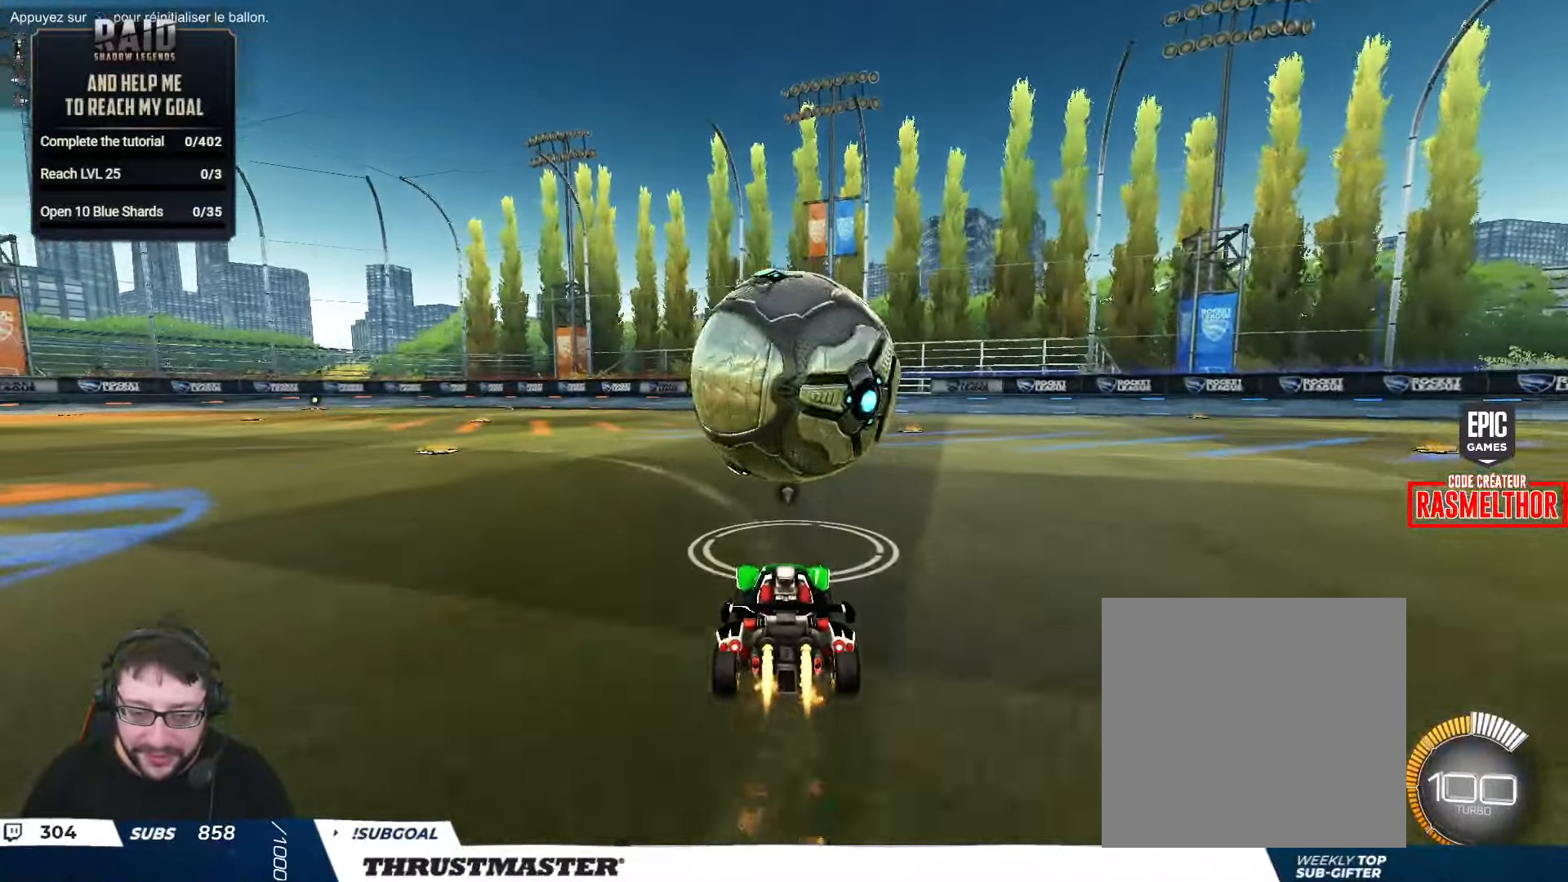
{"buttons": ["R2"], "left_stick": "center", "right_stick": "center", "events": [[50, "left_stick", "center"], [233, "left_stick", "right"], [316, "Y", "down"], [433, "Y", "up"], [450, "B", "up"], [450, "left_stick", "center"]]}
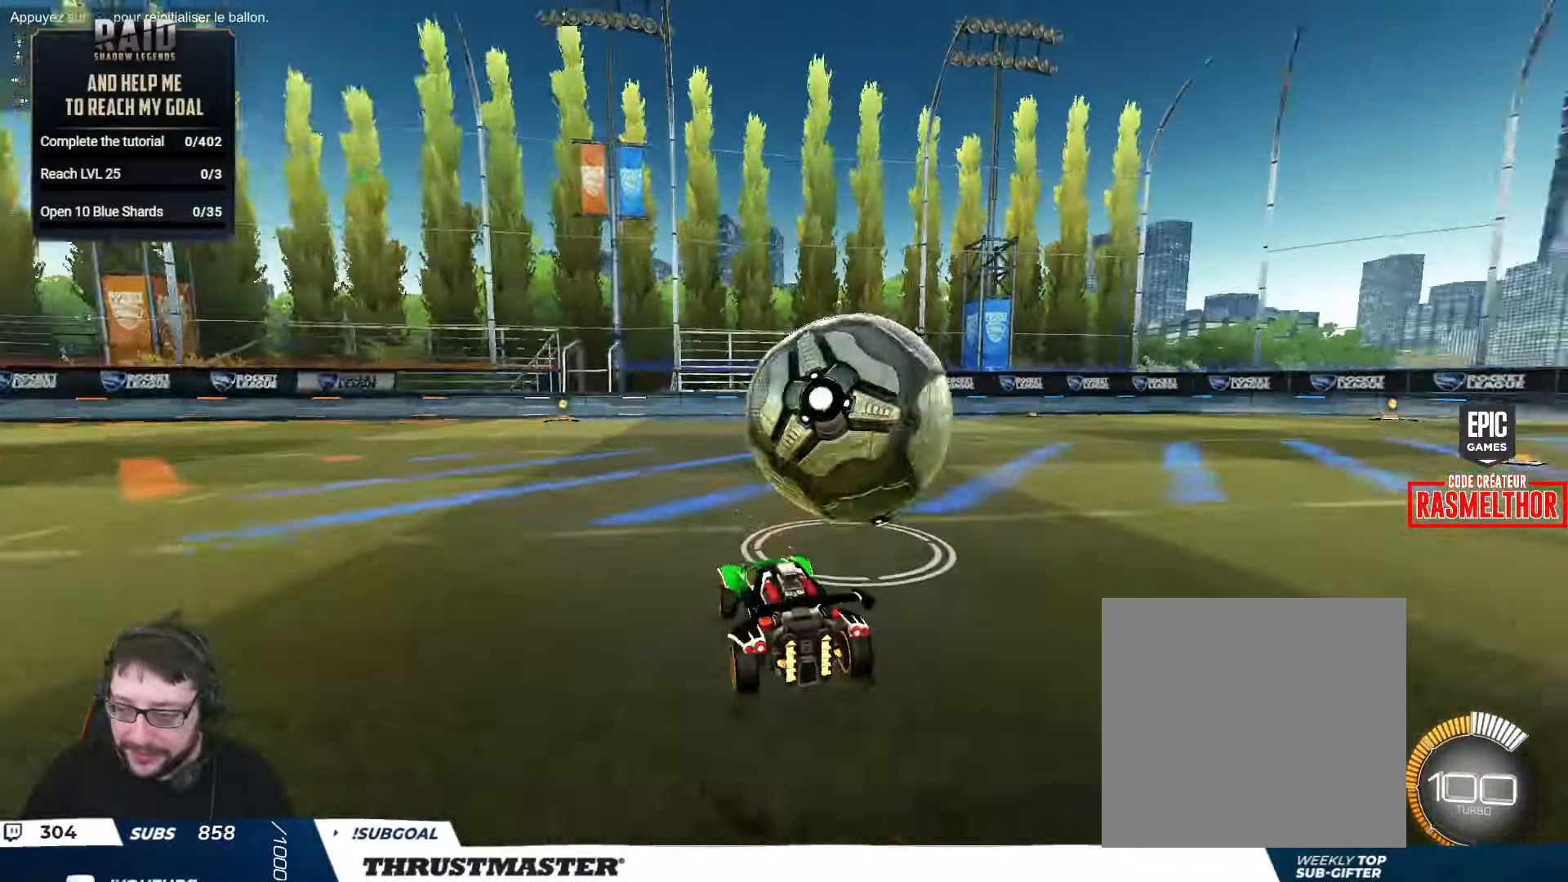
{"buttons": [], "left_stick": "right", "right_stick": "center", "events": [[50, "R2", "up"], [400, "left_stick", "right"]]}
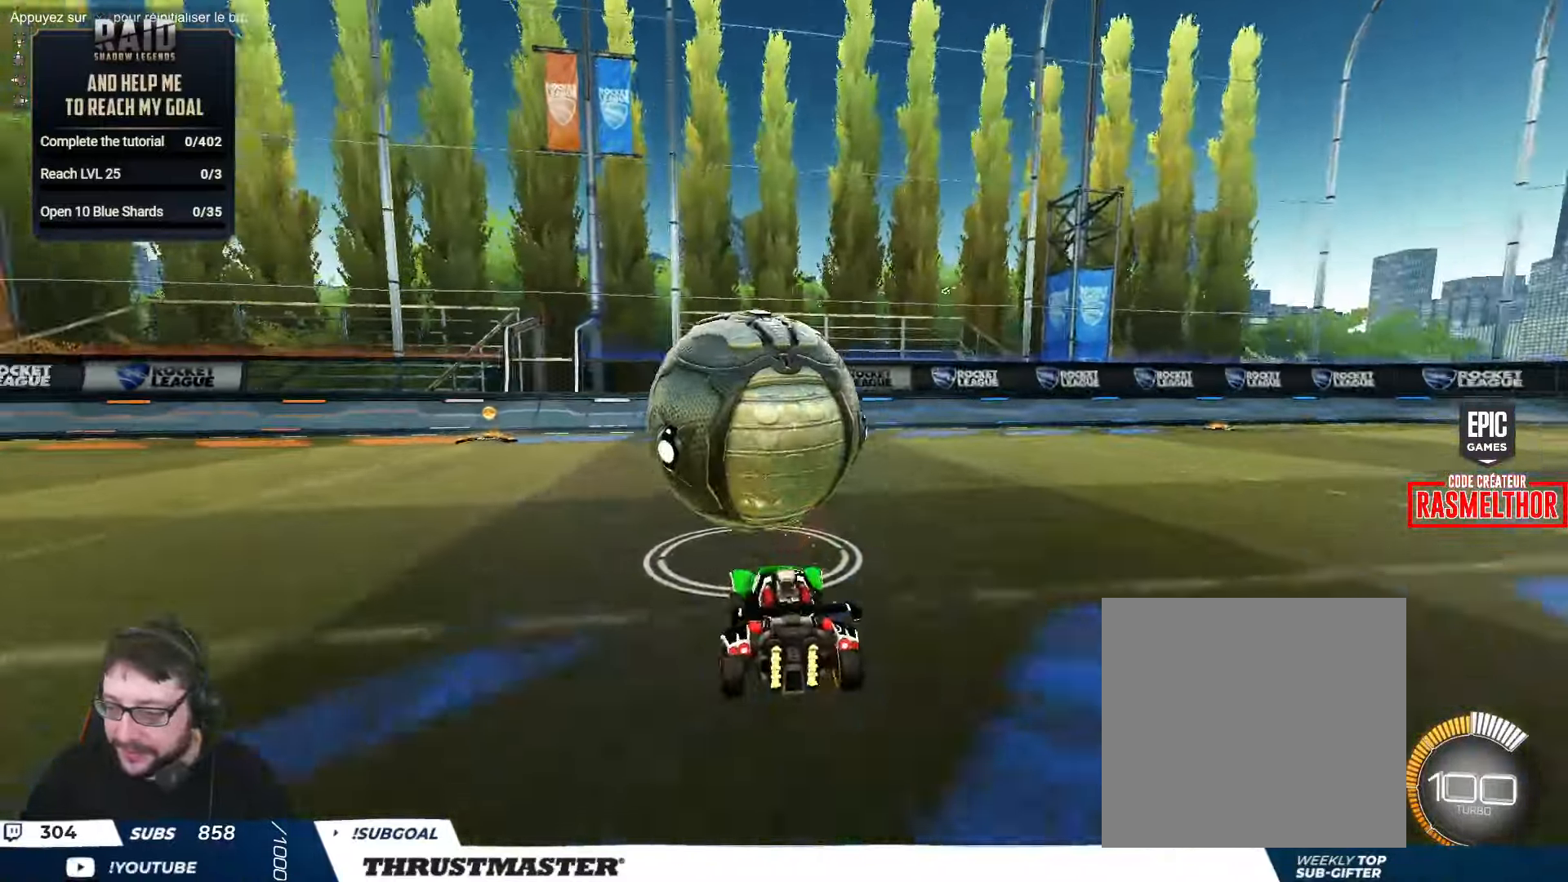
{"buttons": ["R2"], "left_stick": "center", "right_stick": "center", "events": [[16, "left_stick", "center"], [500, "R2", "down"]]}
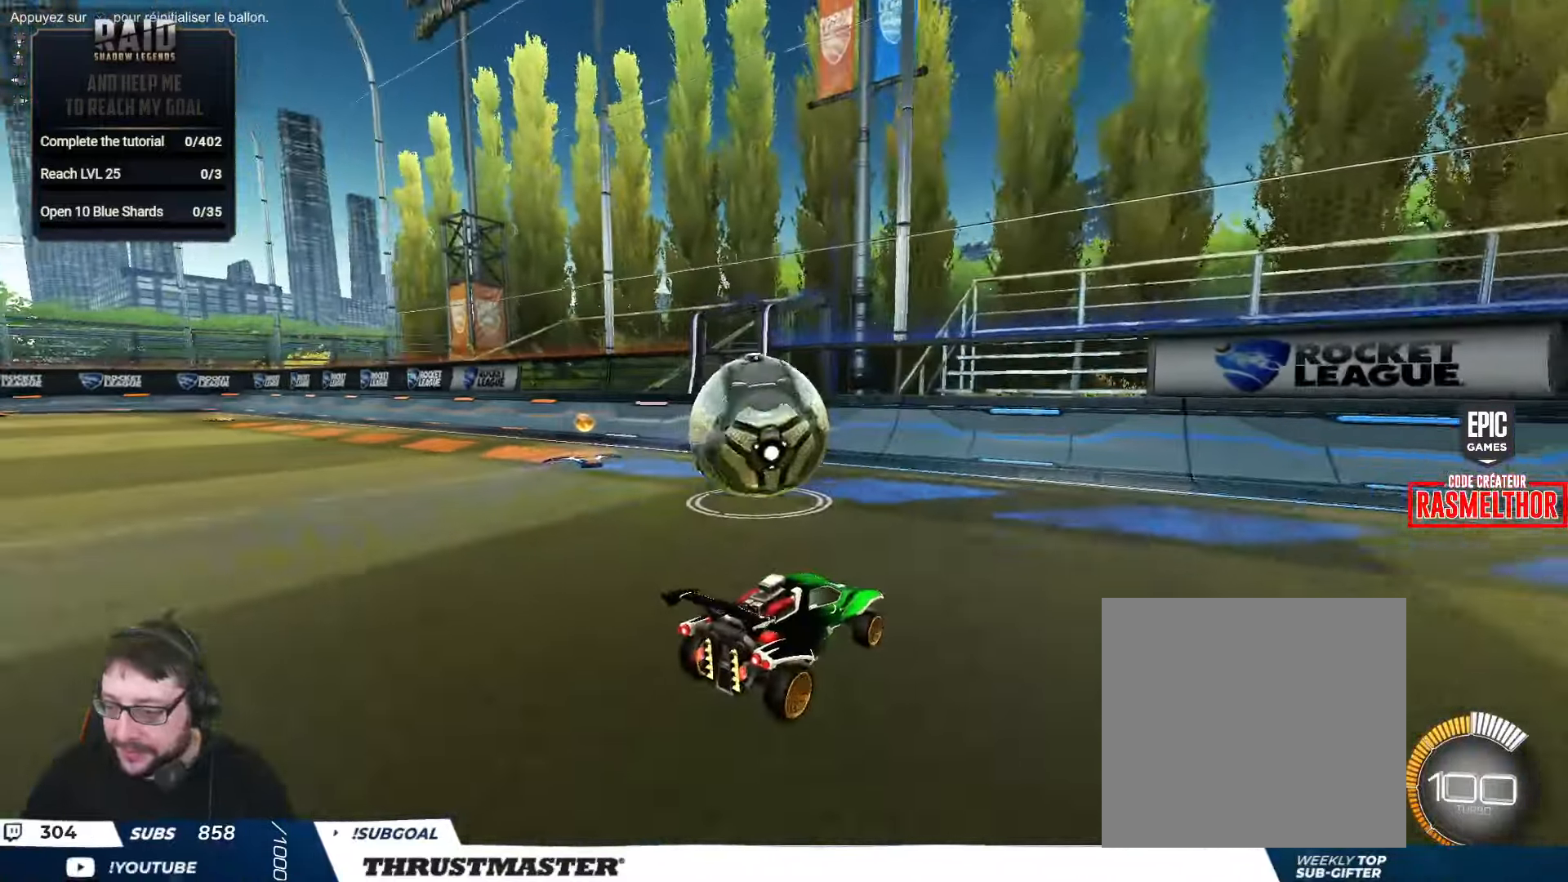
{"buttons": ["R2"], "left_stick": "center", "right_stick": "center", "events": [[100, "left_stick", "up-left"], [300, "left_stick", "center"]]}
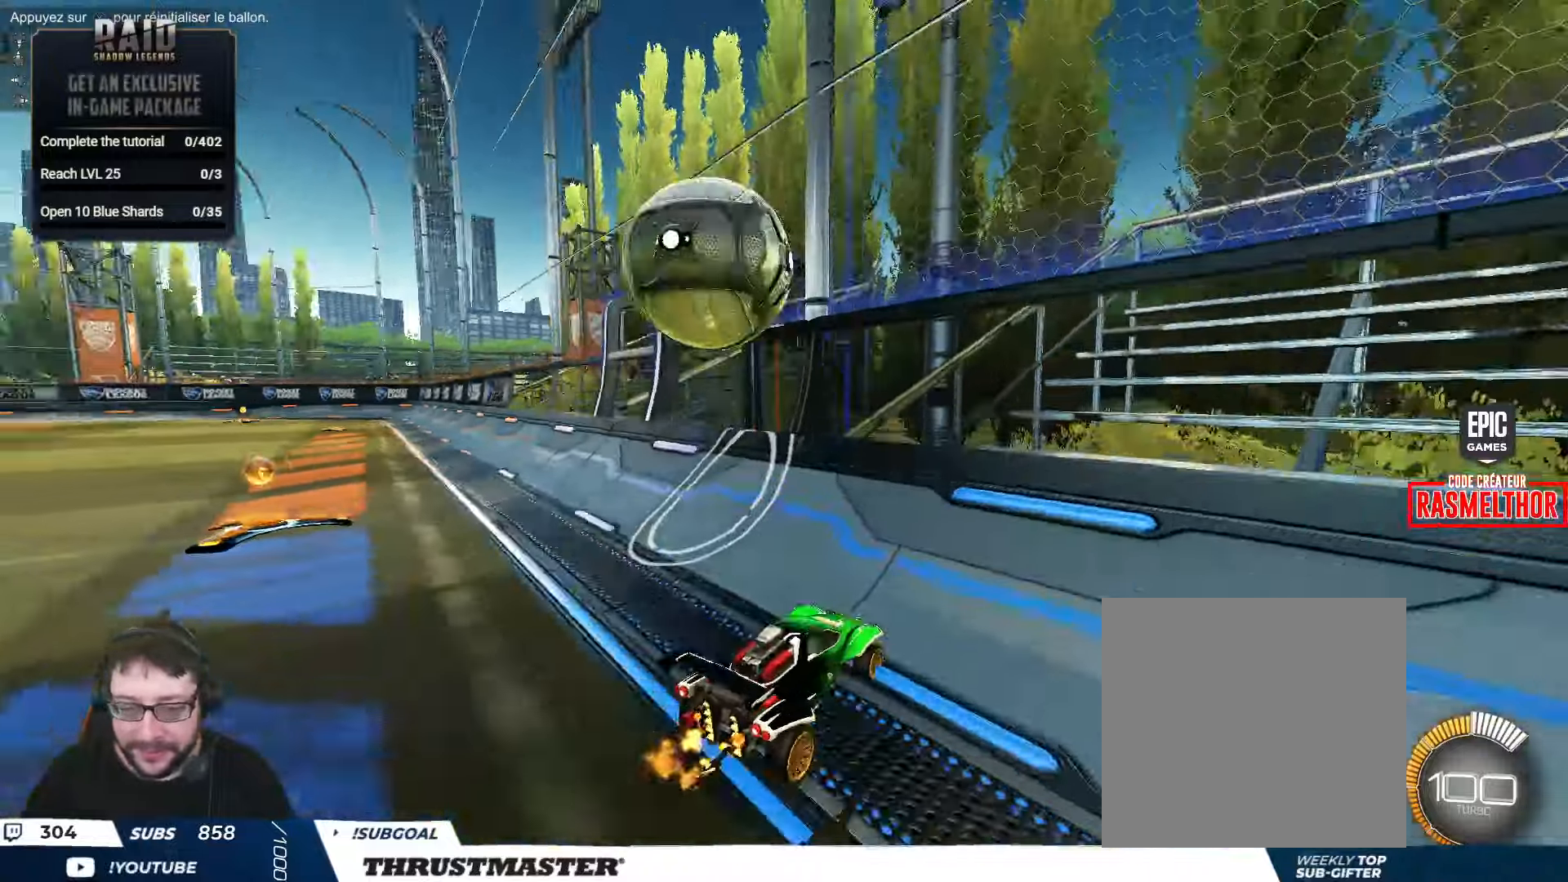
{"buttons": ["A", "B", "R2"], "left_stick": "left", "right_stick": "center", "events": [[67, "B", "down"], [167, "left_stick", "up-left"], [283, "left_stick", "center"], [333, "B", "up"], [417, "left_stick", "left"], [450, "A", "down"], [450, "B", "down"]]}
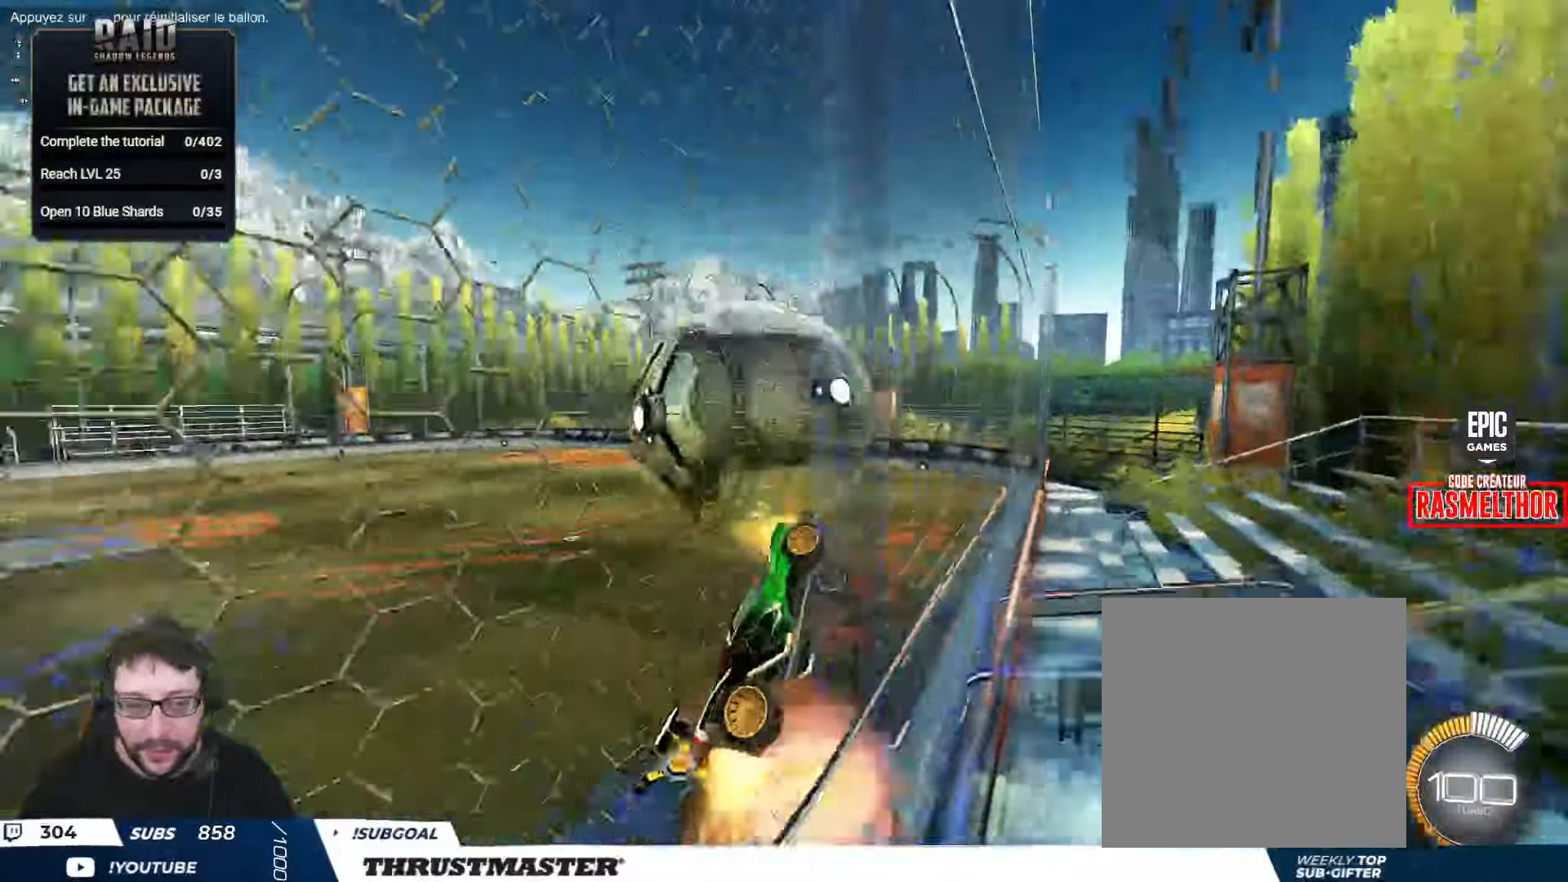
{"buttons": ["B", "R2"], "left_stick": "right", "right_stick": "center"}
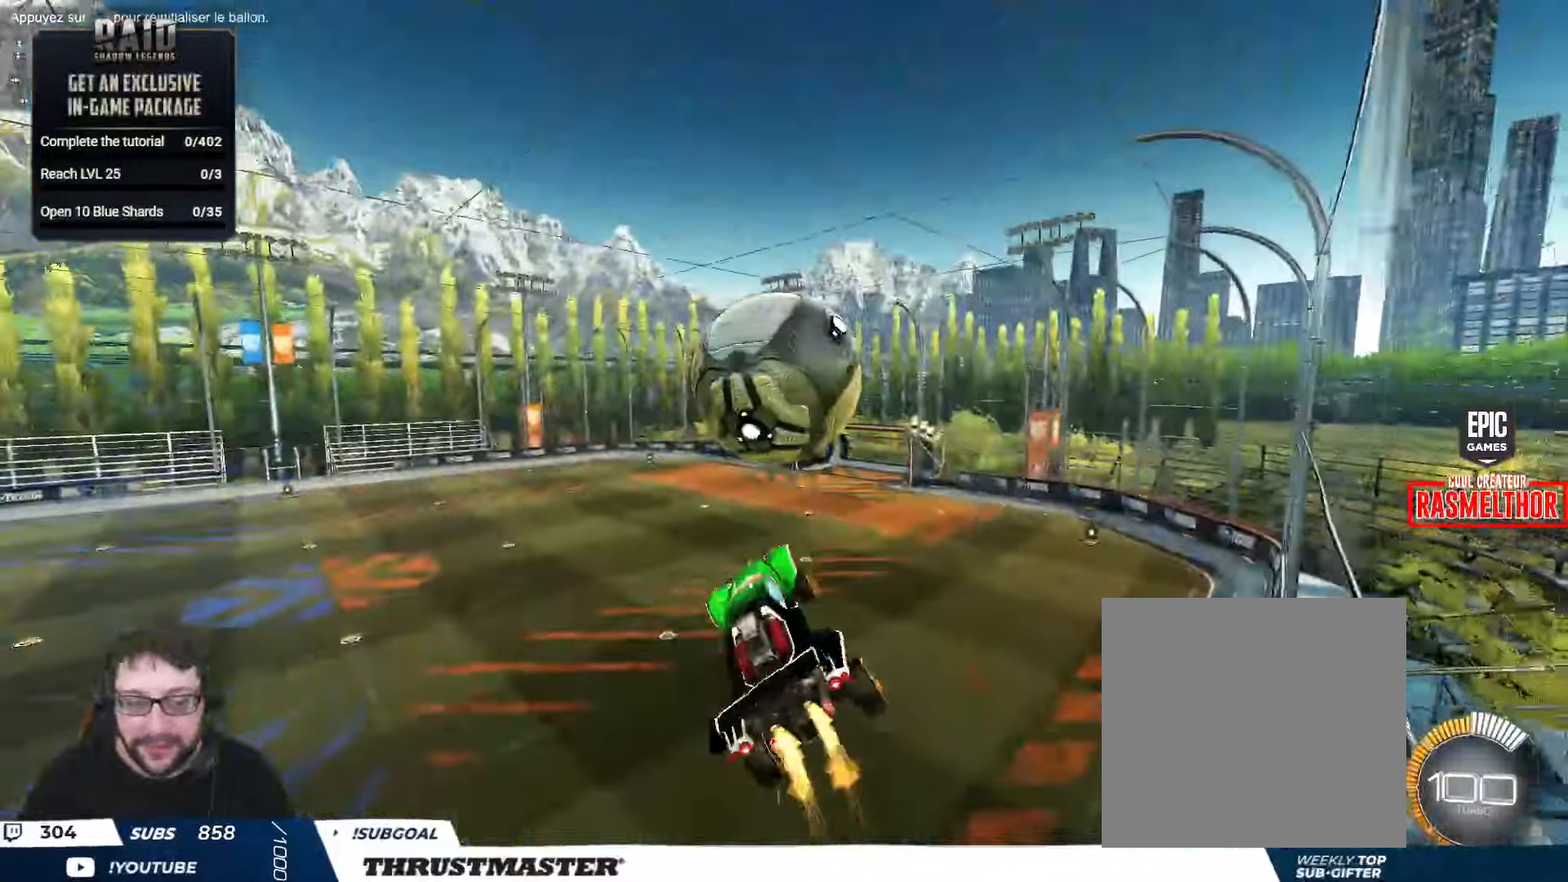
{"buttons": ["B", "R2"], "left_stick": "center", "right_stick": "center", "events": [[233, "left_stick", "center"]]}
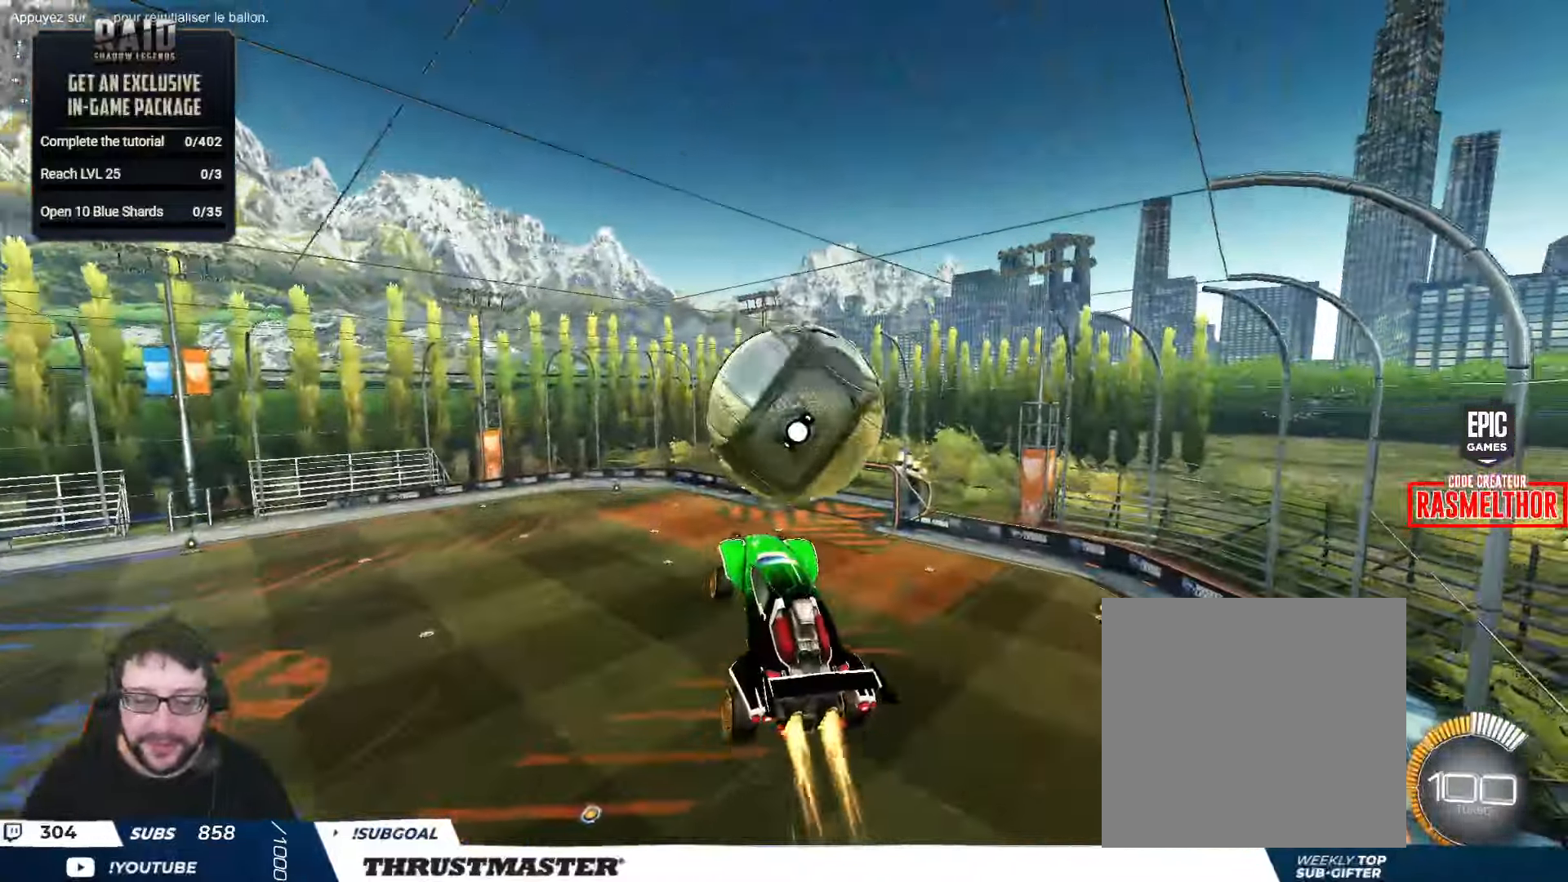
{"buttons": ["L2", "R2"], "left_stick": "right", "right_stick": "center", "events": [[133, "left_stick", "up-right"], [150, "L2", "down"], [200, "A", "down"], [283, "left_stick", "right"], [300, "A", "up"], [333, "B", "up"]]}
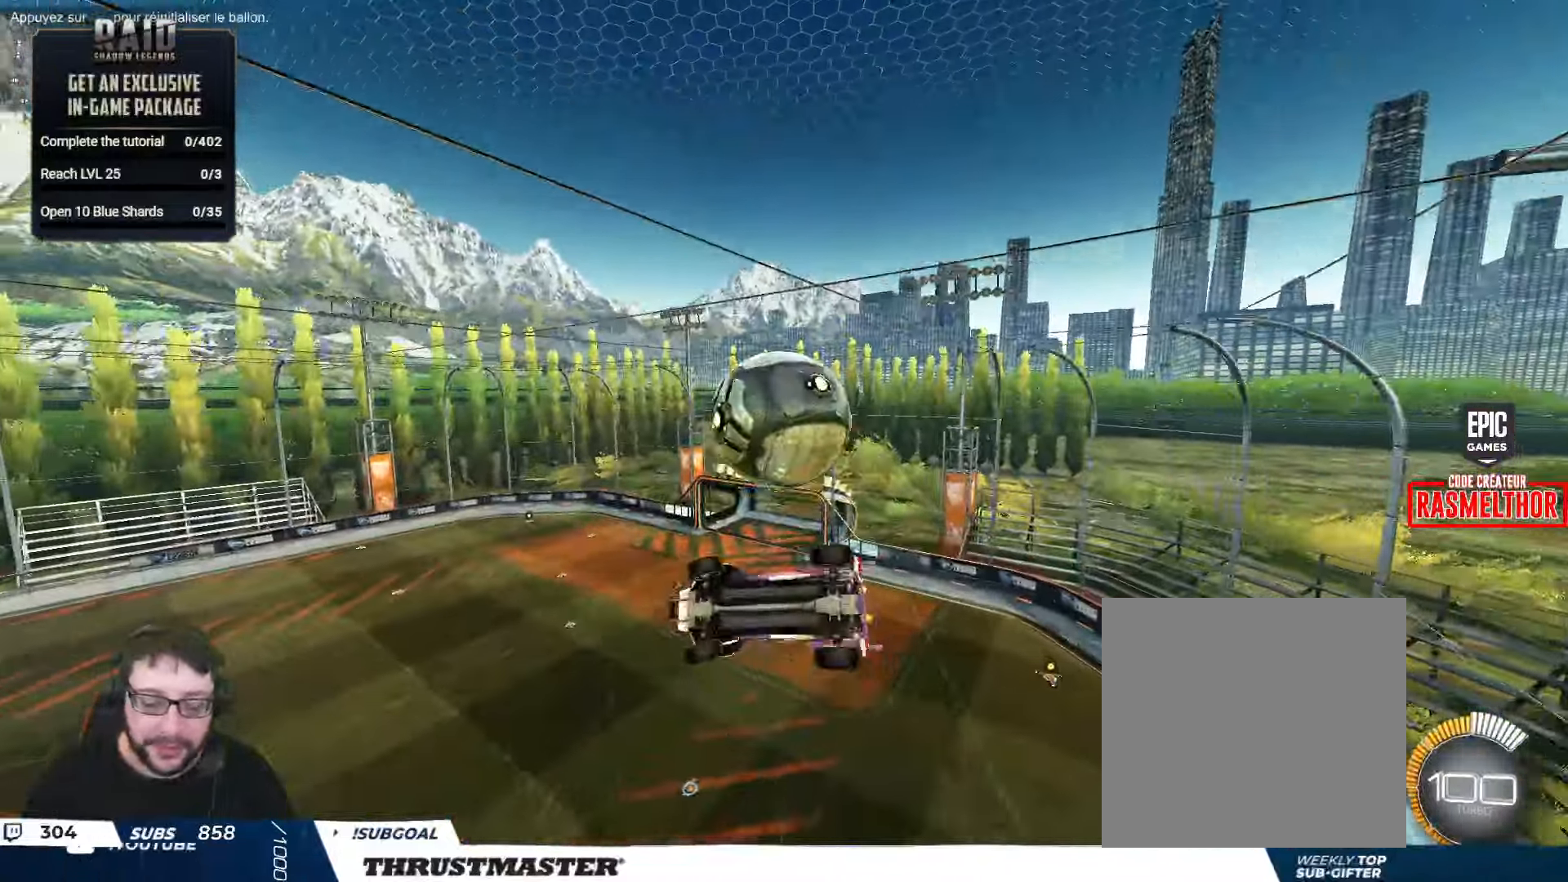
{"buttons": ["B", "R2"], "left_stick": "down", "right_stick": "center", "events": [[50, "left_stick", "down-right"], [133, "B", "down"], [133, "L2", "up"], [250, "B", "up"], [400, "B", "down"], [483, "left_stick", "down"]]}
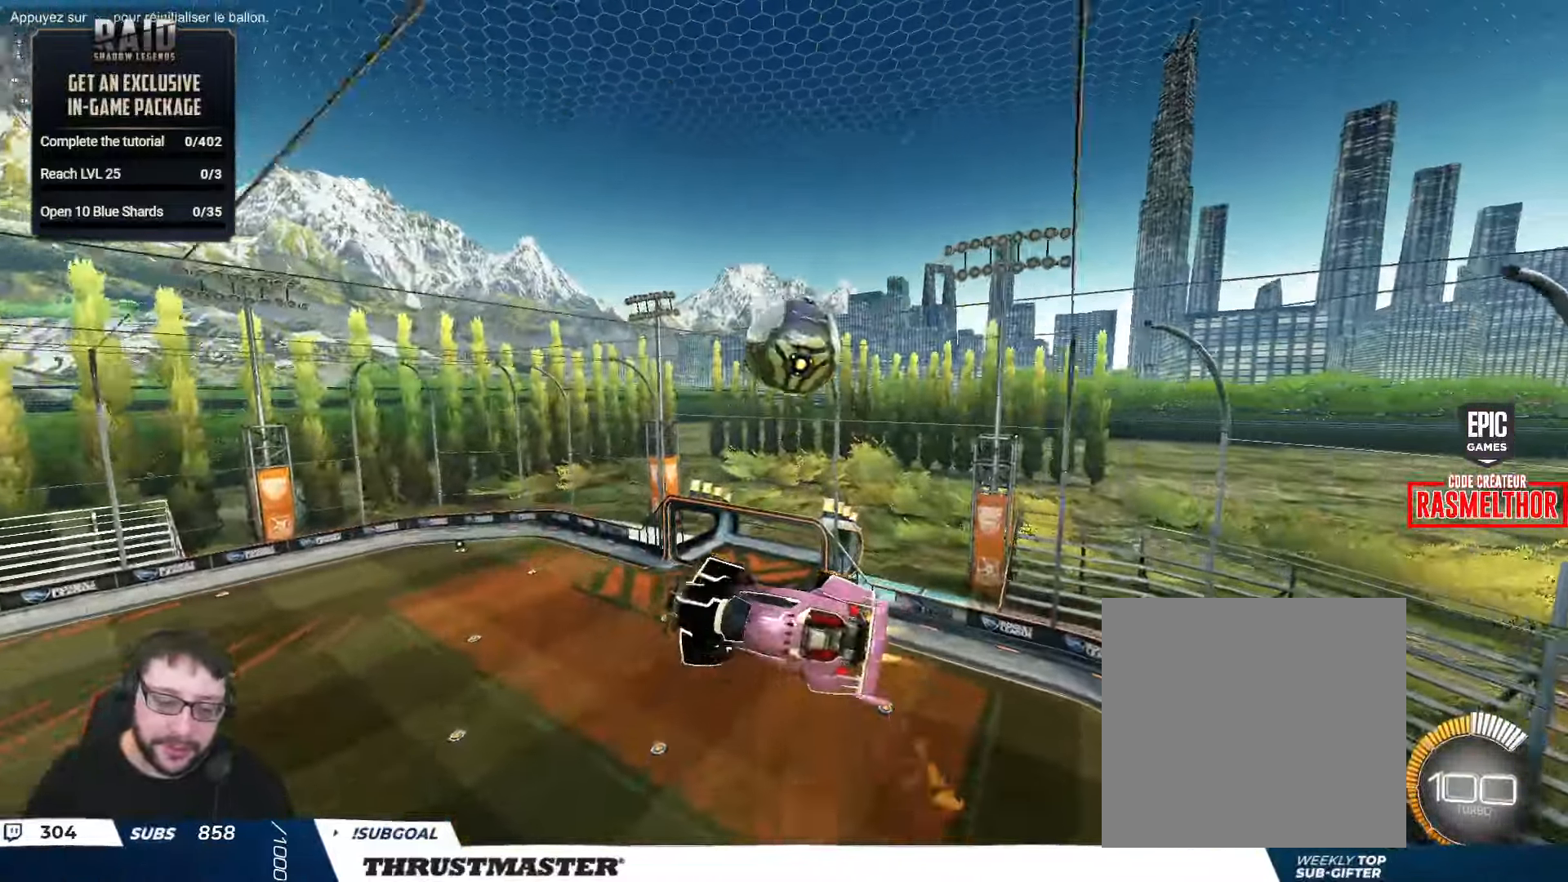
{"buttons": ["B", "L2", "R2"], "left_stick": "down-right", "right_stick": "center", "events": [[150, "B", "up"], [300, "B", "down"], [500, "L2", "down"], [500, "left_stick", "down-right"]]}
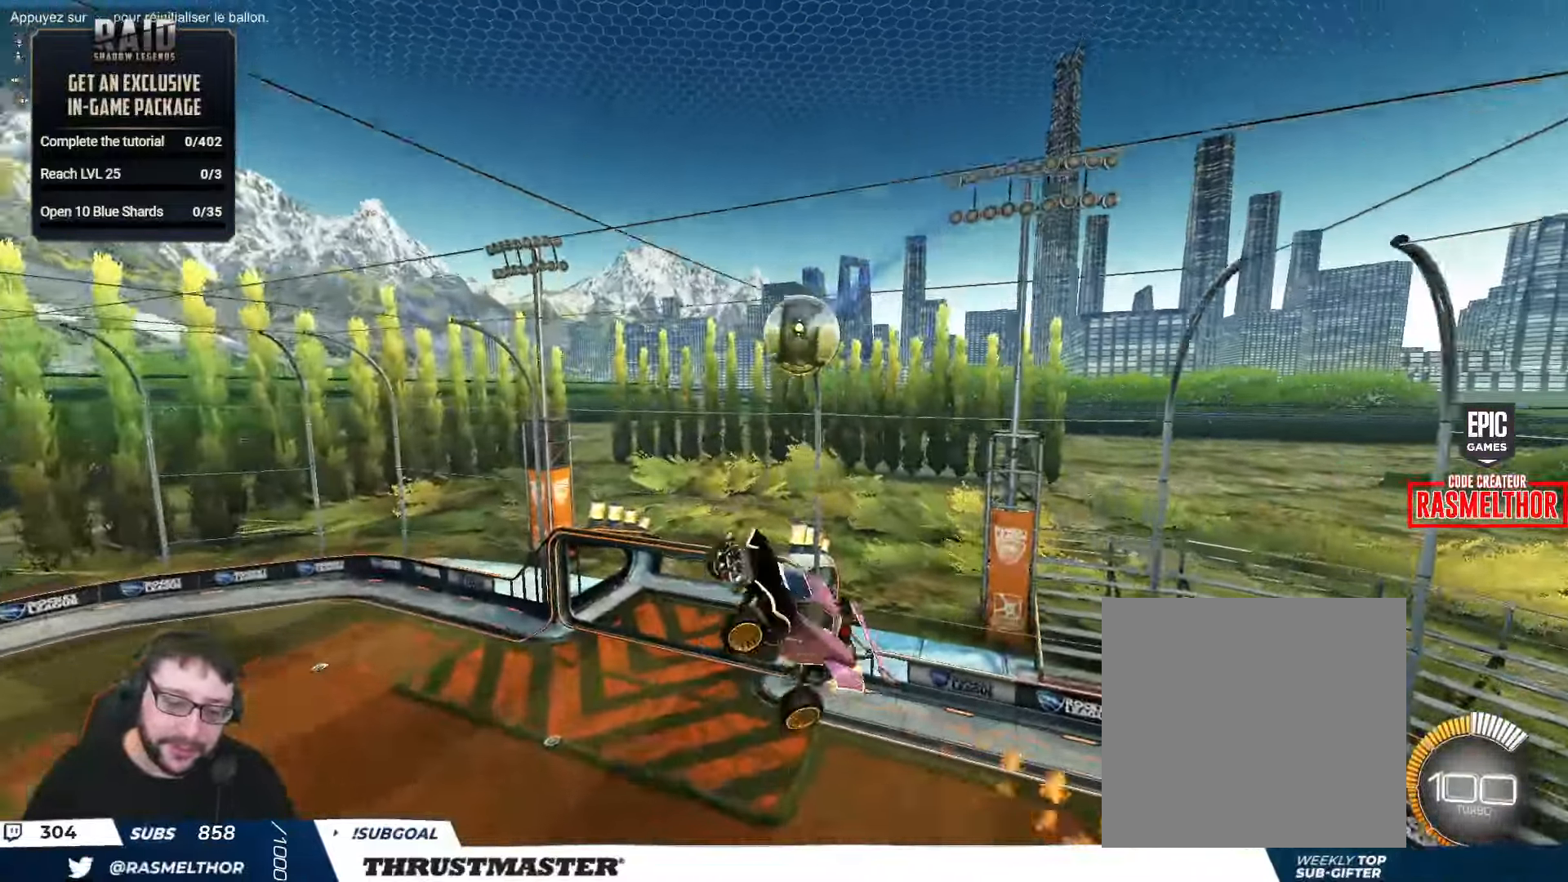
{"buttons": ["L2", "R2"], "left_stick": "right", "right_stick": "center", "events": [[100, "left_stick", "right"], [300, "left_stick", "down-right"], [450, "left_stick", "right"], [500, "B", "up"]]}
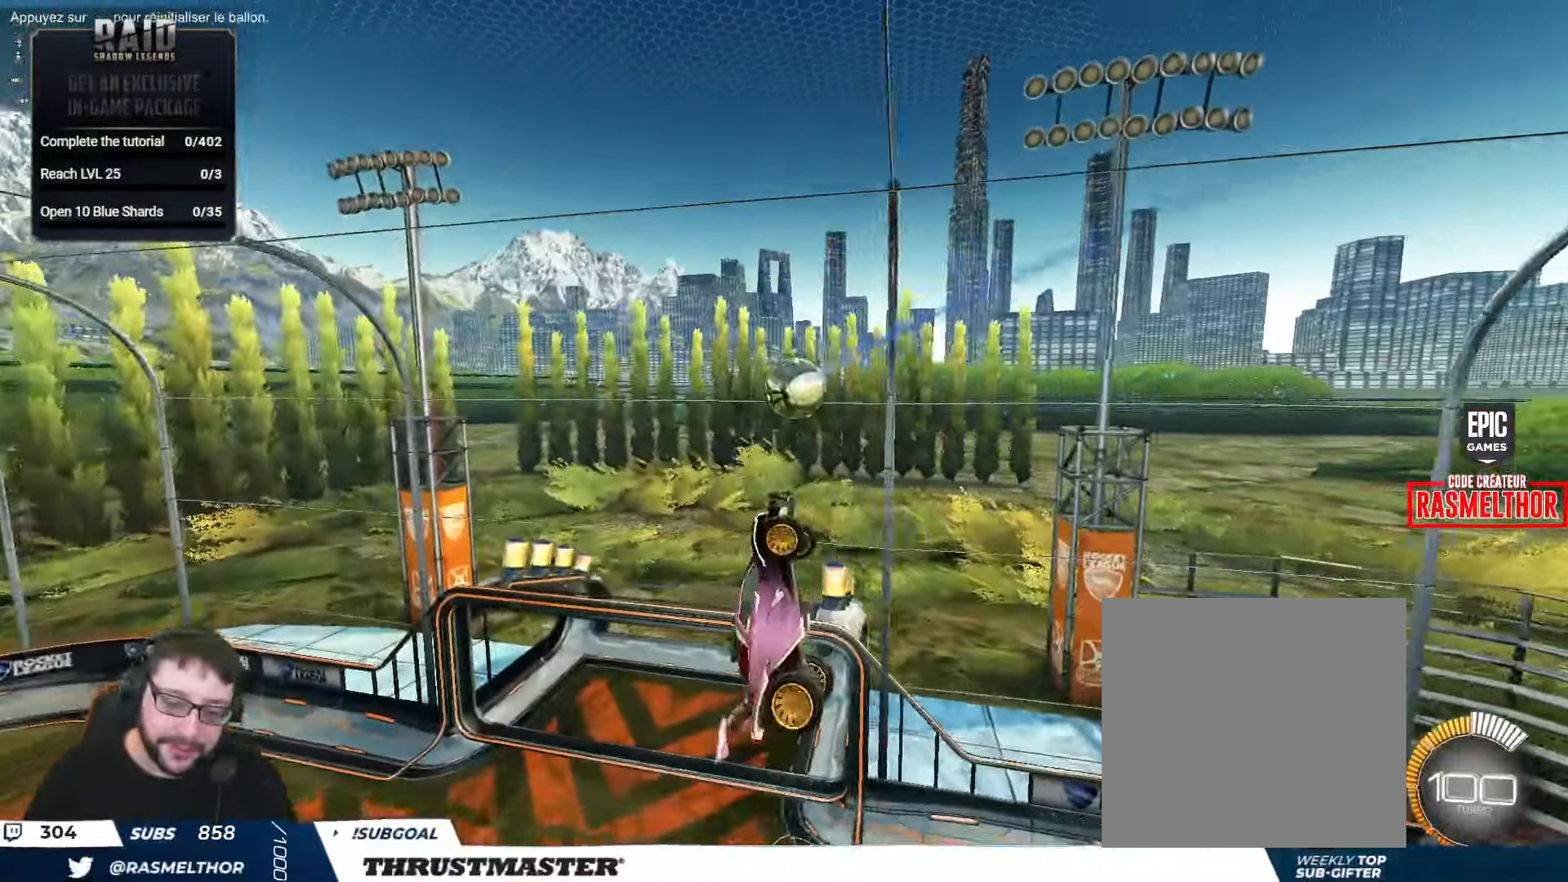
{"buttons": [], "left_stick": "right", "right_stick": "center", "events": [[100, "B", "down"], [117, "L2", "up"], [200, "B", "up"], [417, "R2", "up"]]}
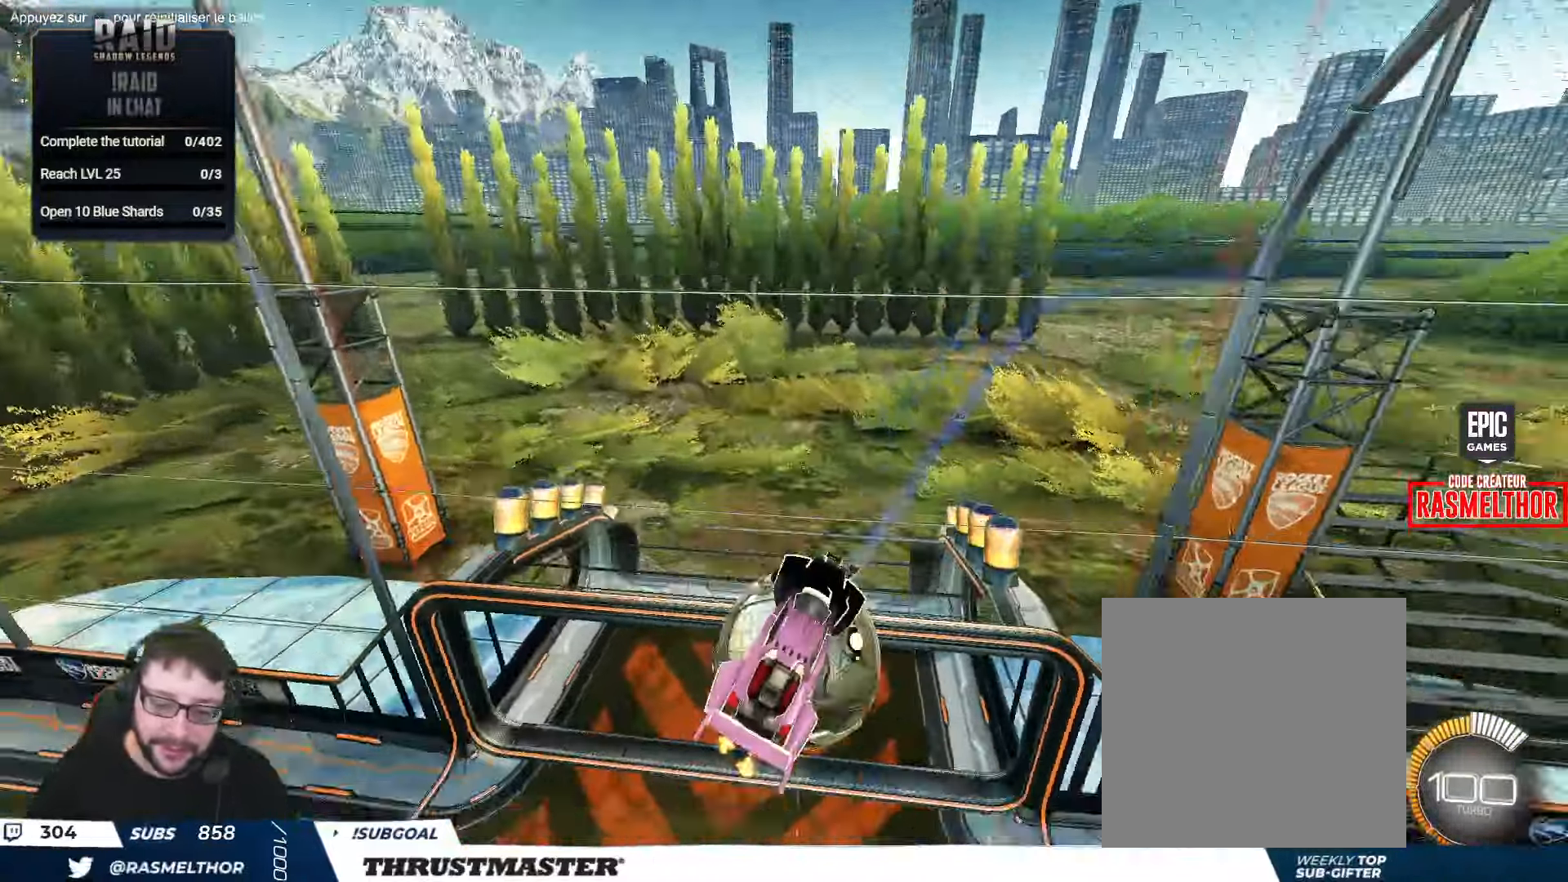
{"buttons": ["R2"], "left_stick": "right", "right_stick": "center", "events": [[250, "R2", "down"]]}
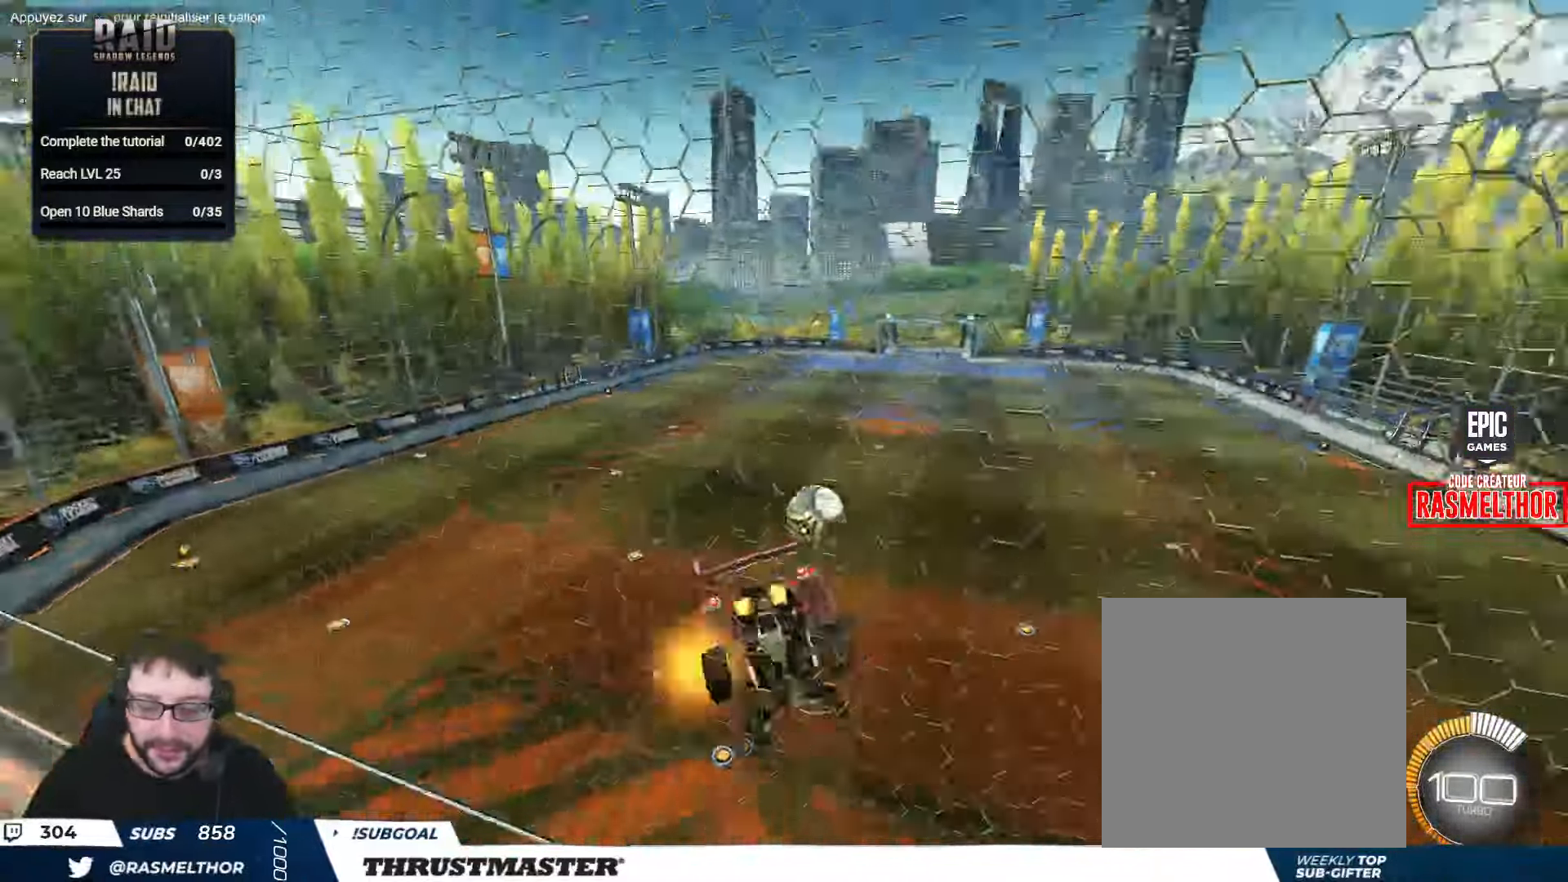
{"buttons": ["L2", "R2"], "left_stick": "right", "right_stick": "center", "events": [[167, "left_stick", "down-right"], [200, "A", "down"], [267, "A", "up"], [317, "L2", "down"], [350, "left_stick", "right"]]}
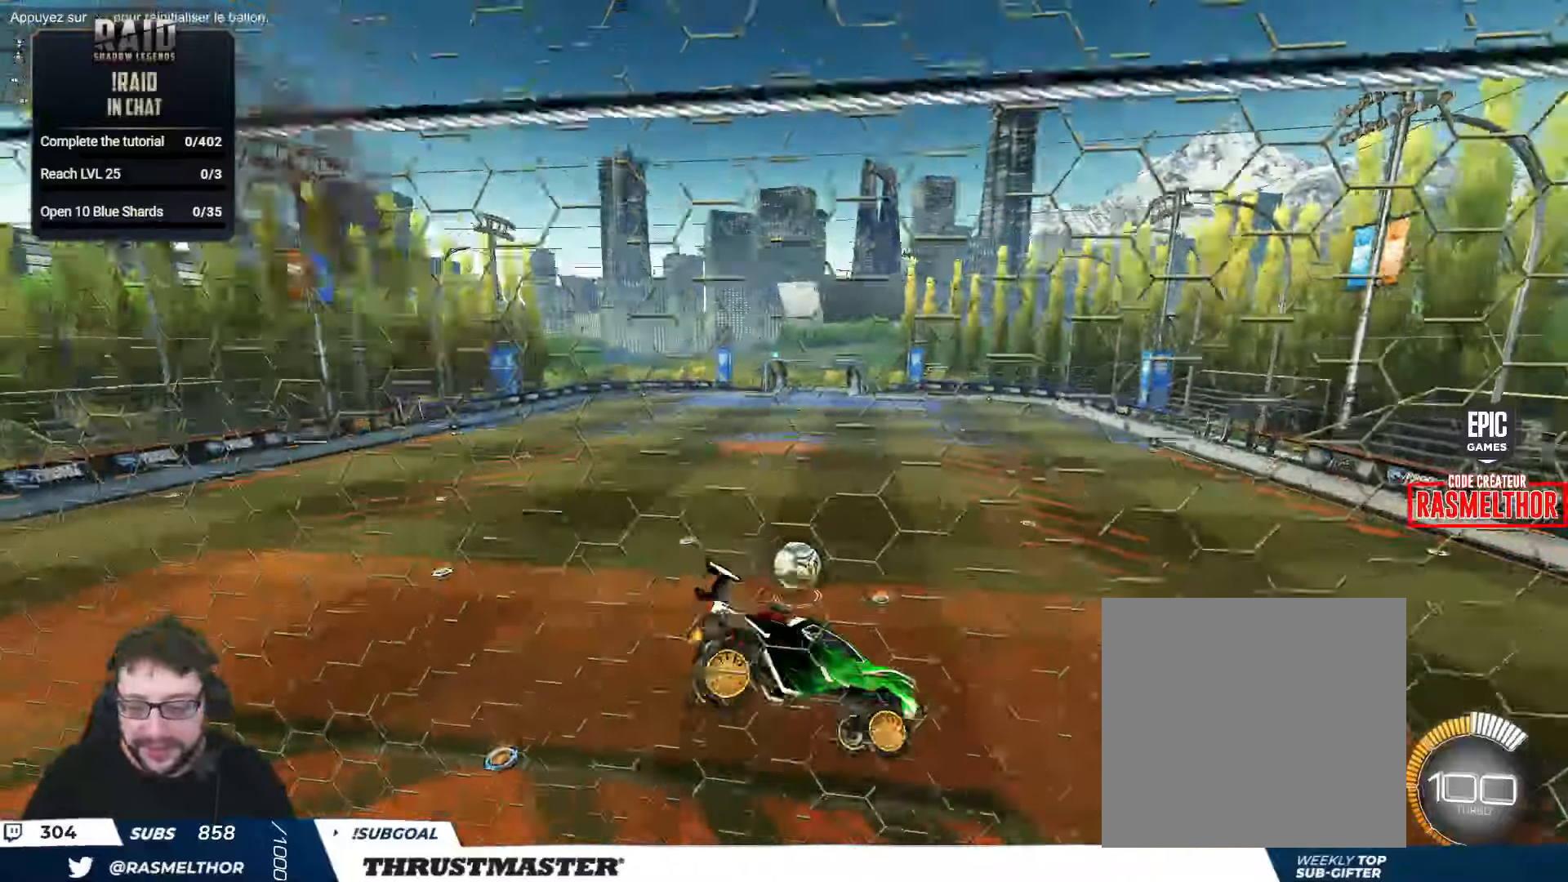
{"buttons": ["B", "R2"], "left_stick": "down-left", "right_stick": "center", "events": [[17, "left_stick", "center"], [34, "L2", "up"], [84, "left_stick", "left"], [167, "B", "down"], [384, "left_stick", "down-left"]]}